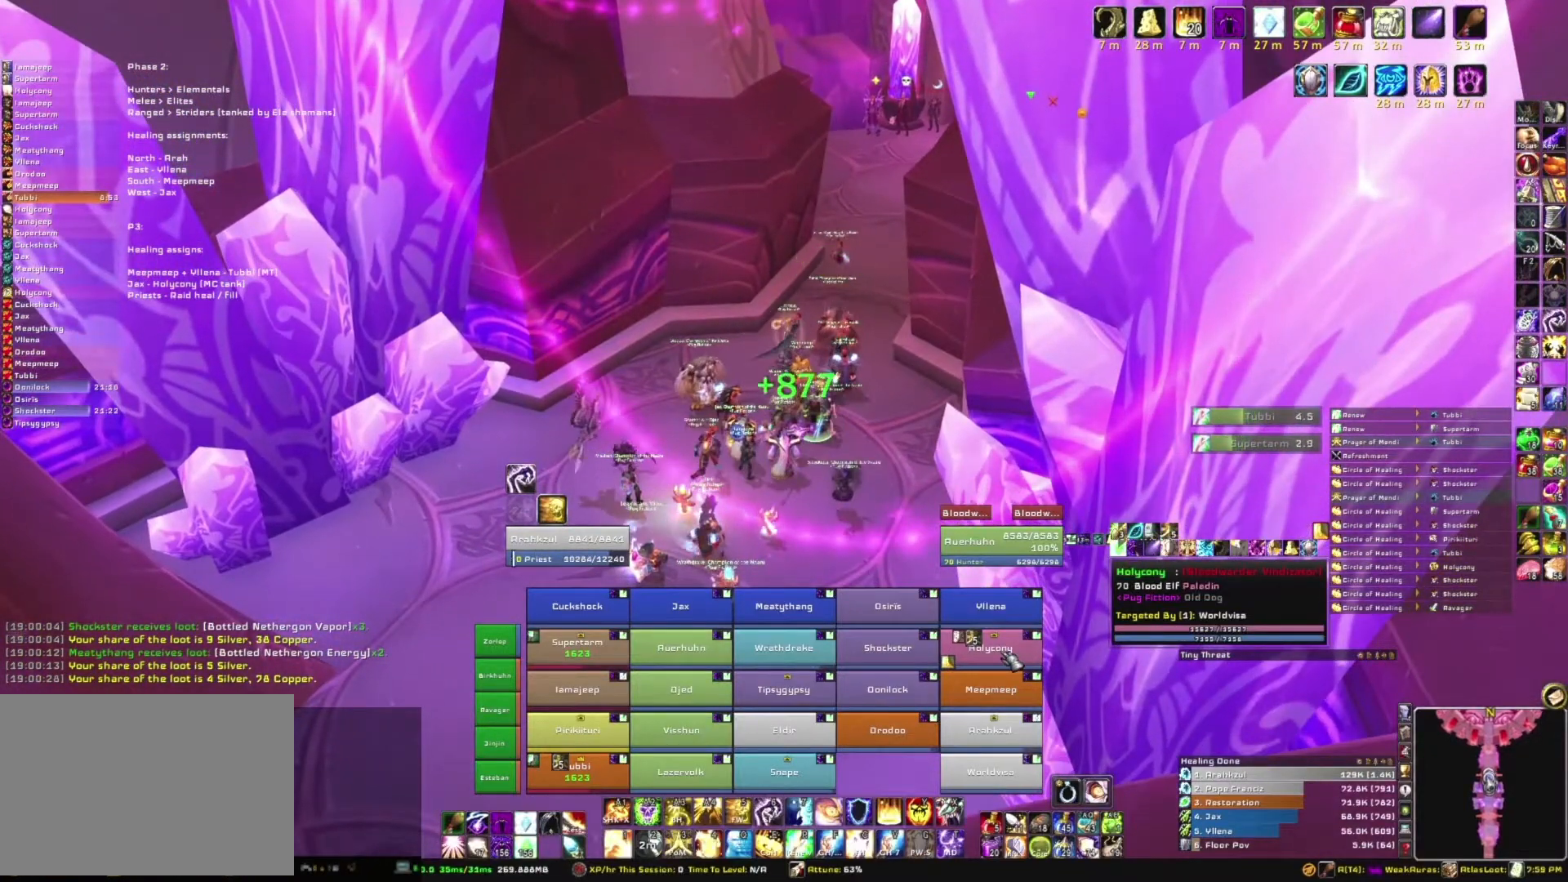
Gameplay with keyboard and mouse; each line is a JSON object with the keys and mouse buttons held at the frame after it. "events" lists presses ("down") and releases ("up") of "1", "2", "3", "4", "5", "a", "alt", "b", "c", "ctrl", "d", "e", "f", "g", "q", "r", "s", "shift", "space", "t", "tab", "tilde", "v", "w", "x", "z", "mouse_left", "mouse_wheel", "mouse_right", "mouse_mb4" and "mouse_mb5" between this image and that frame as [ms after this image, input, new state], when the widget could be followed in between. "mouse_left", "mouse_wheel", "mouse_right", "mouse_mb4", "mouse_mb5" = the "left", "wheel", "right", "mb4", "mb5" buttons of the "mouse" list. No other keys are recorded. "wheel" means that the mouse wheel is clicked or scrolled. Mouse movement is not recorded.
{"keys": ["g"], "mouse": [], "events": [[401, "g", "down"]]}
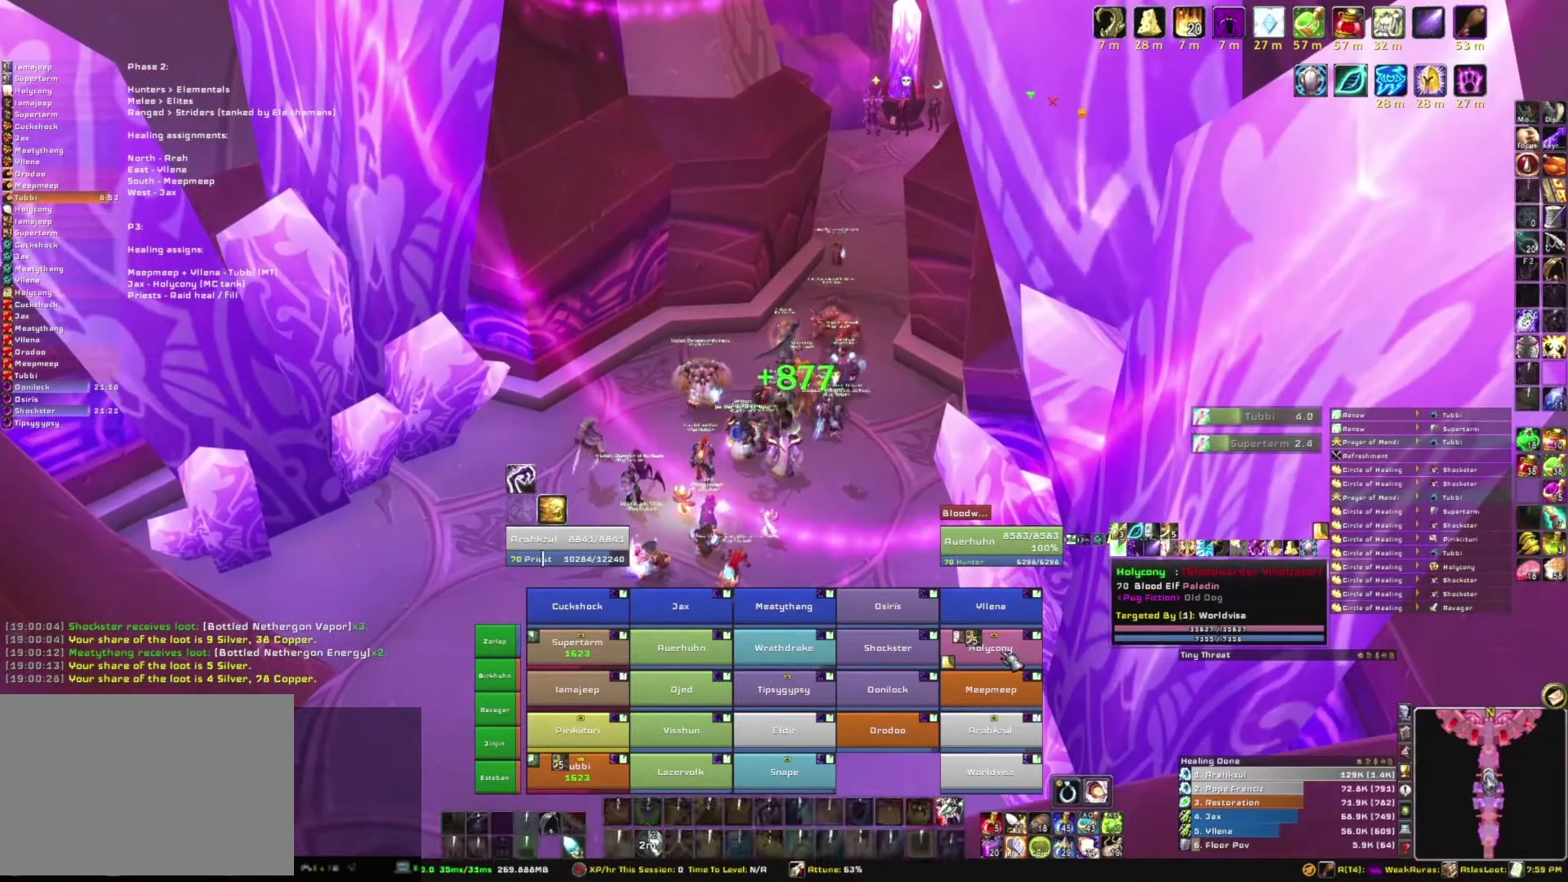
{"keys": ["d"], "mouse": ["right"], "events": [[100, "g", "up"], [333, "mouse_right", "down"], [433, "d", "down"]]}
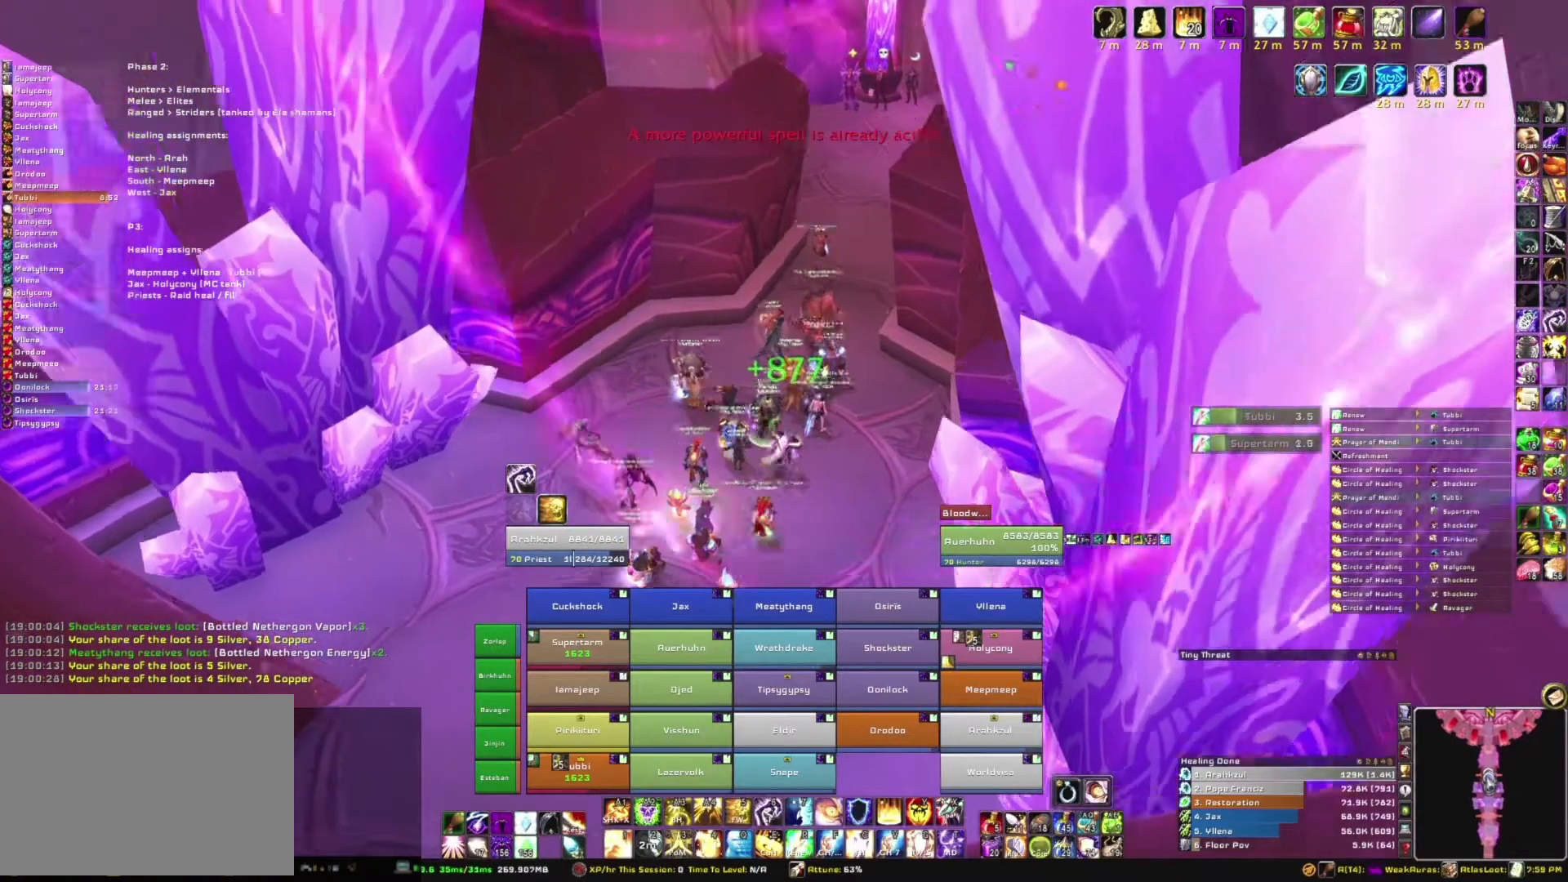
{"keys": [], "mouse": [], "events": [[100, "d", "up"], [100, "w", "down"], [167, "mouse_right", "up"], [300, "w", "up"]]}
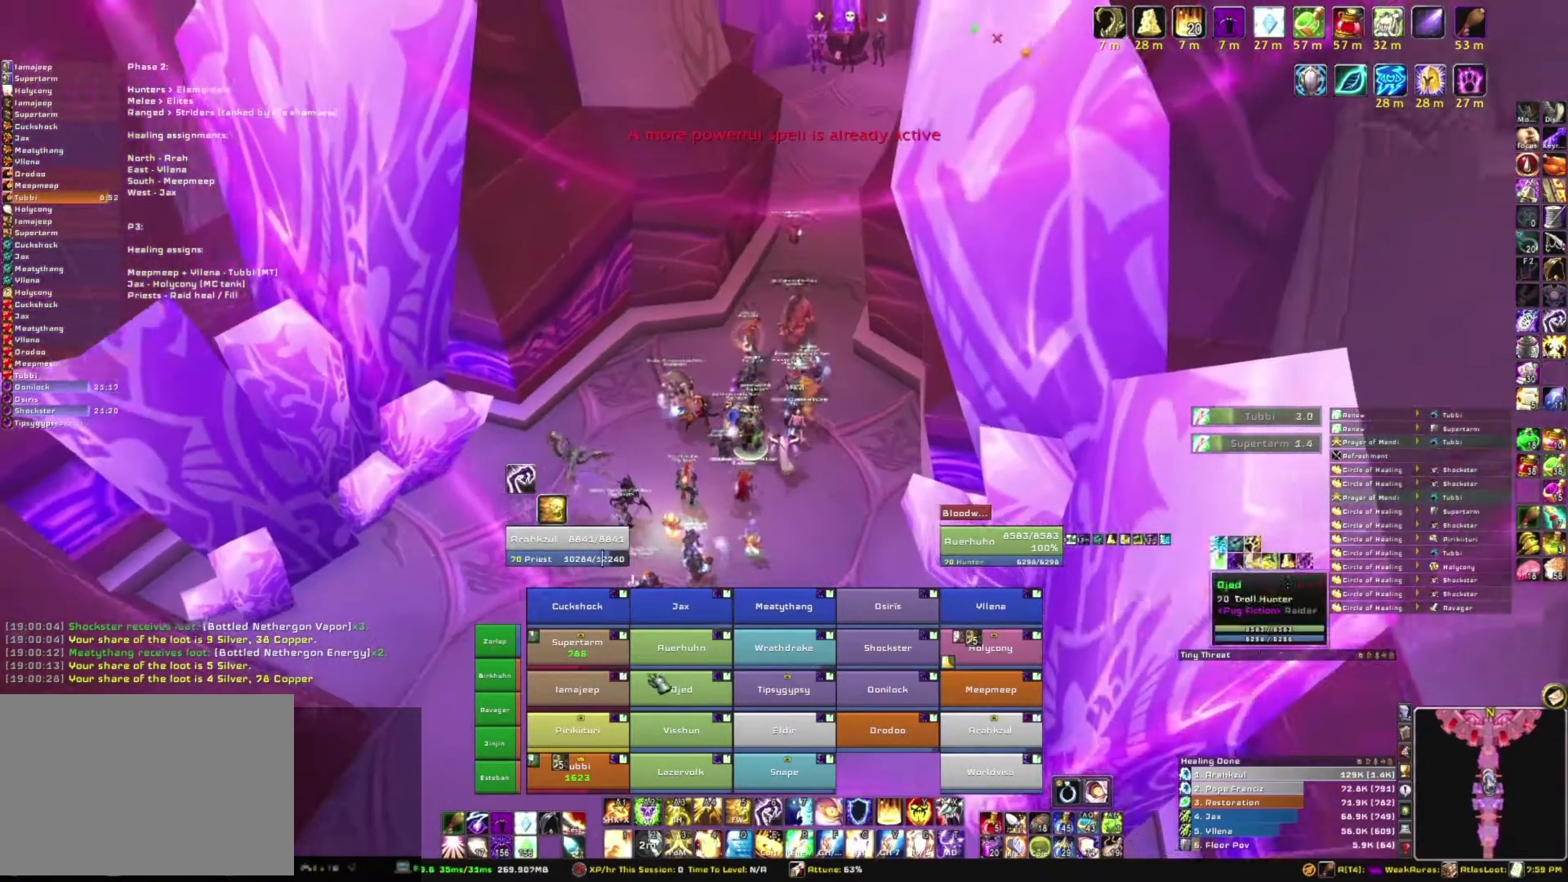
{"keys": [], "mouse": [], "events": []}
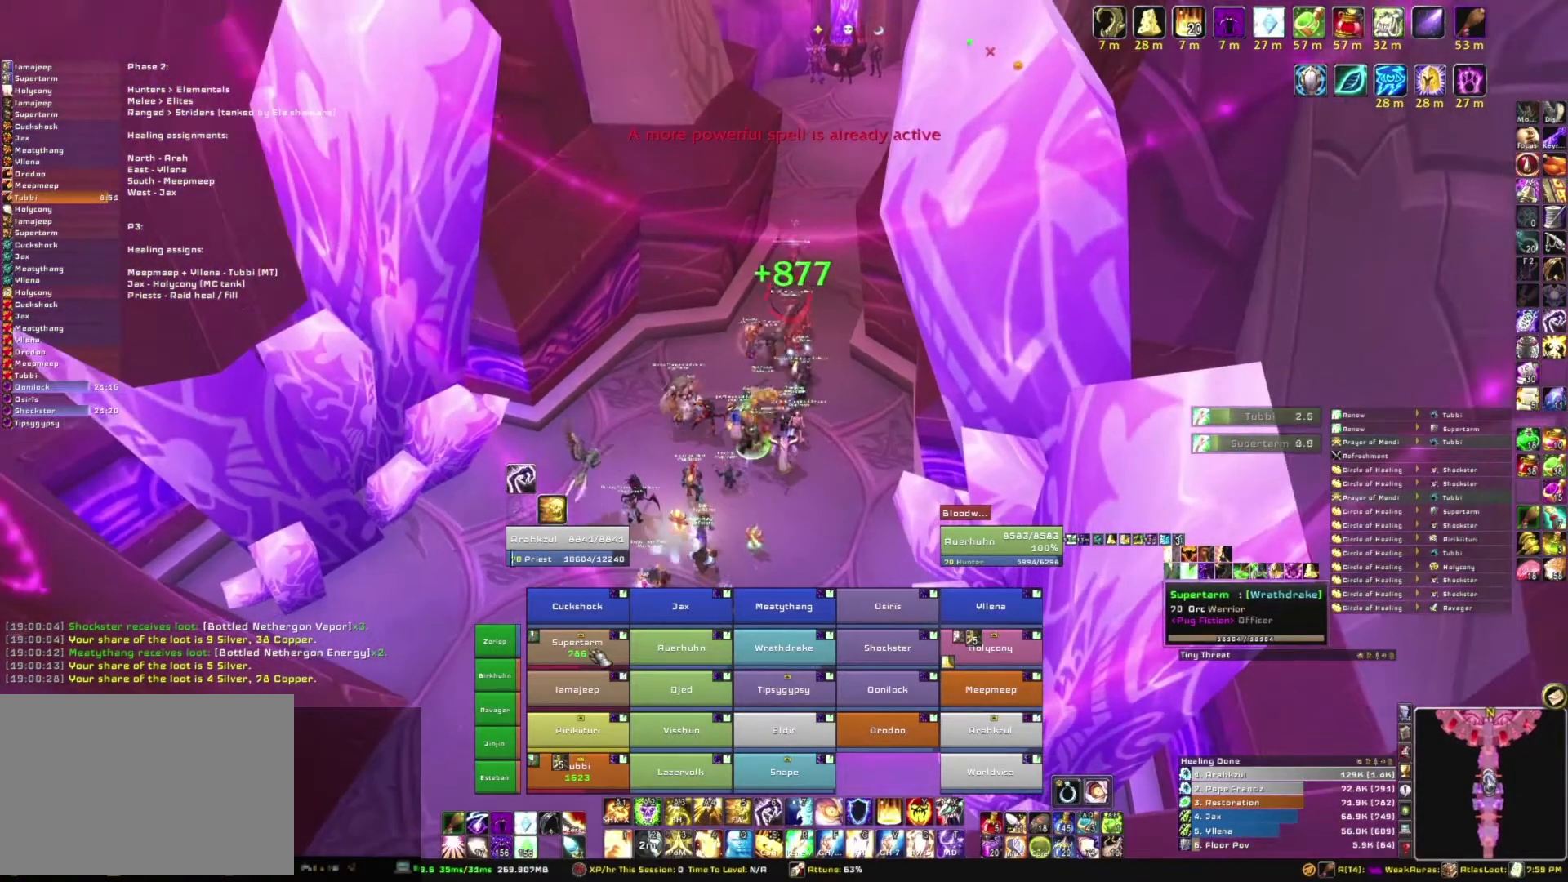
{"keys": [], "mouse": [], "events": [[200, "r", "down"], [334, "r", "up"]]}
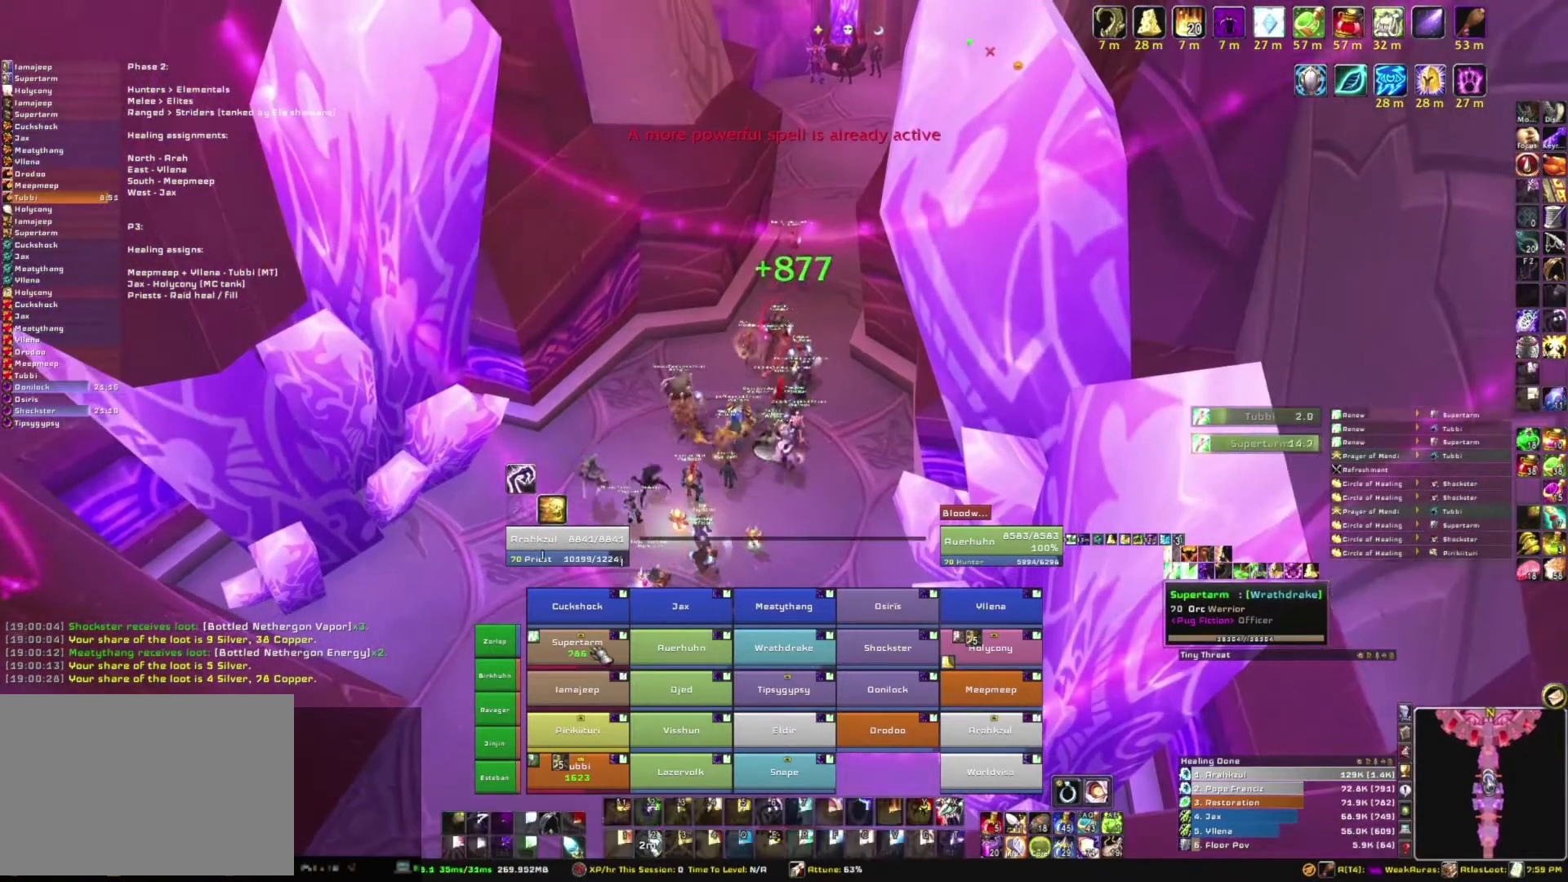
{"keys": [], "mouse": [], "events": []}
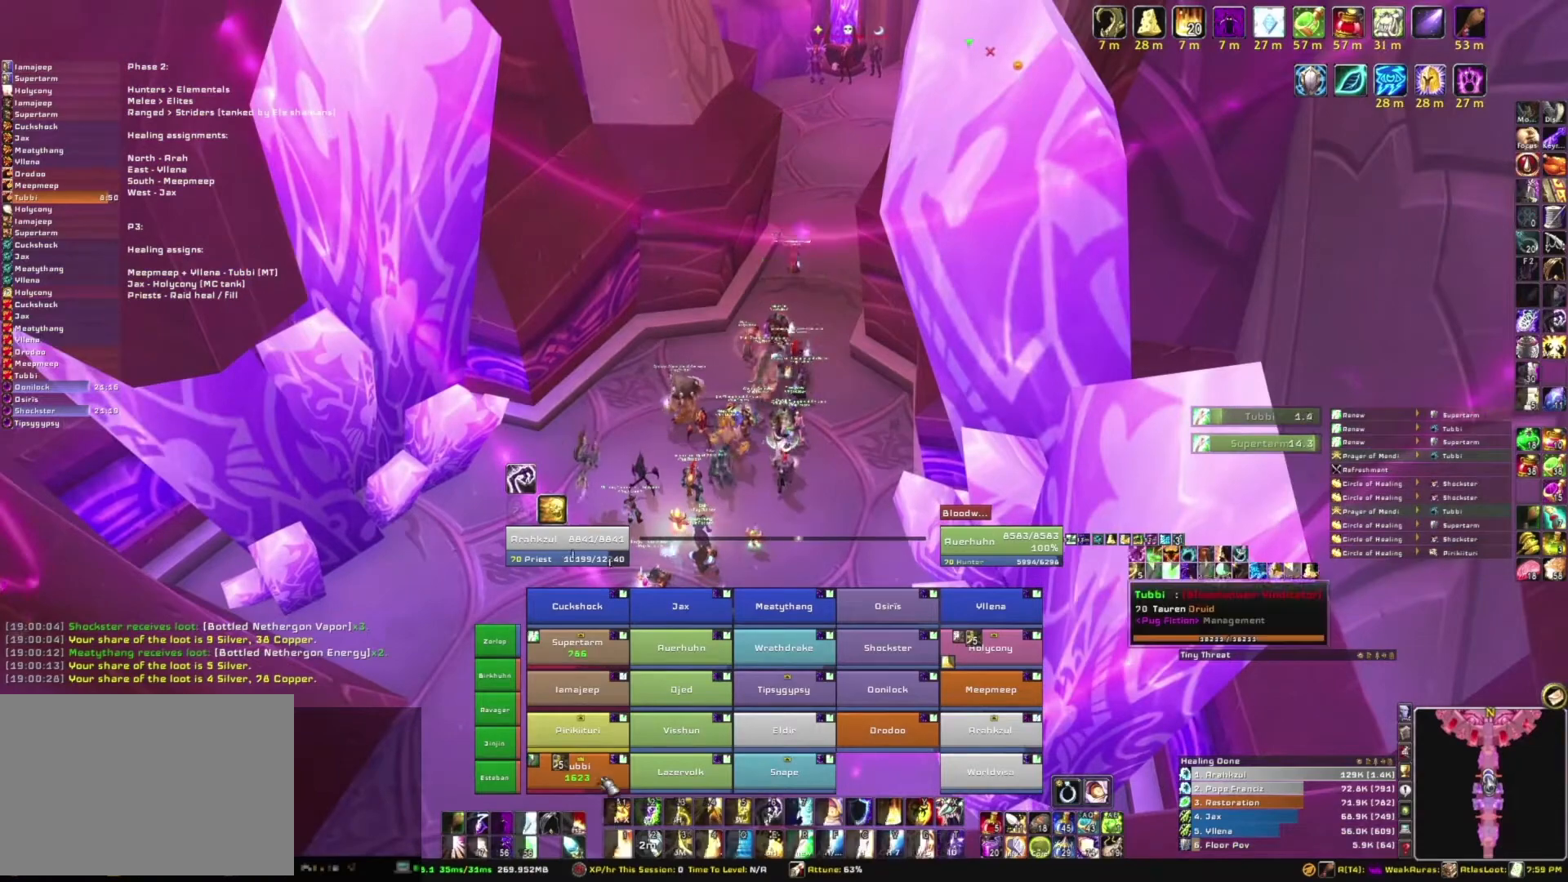
{"keys": [], "mouse": [], "events": []}
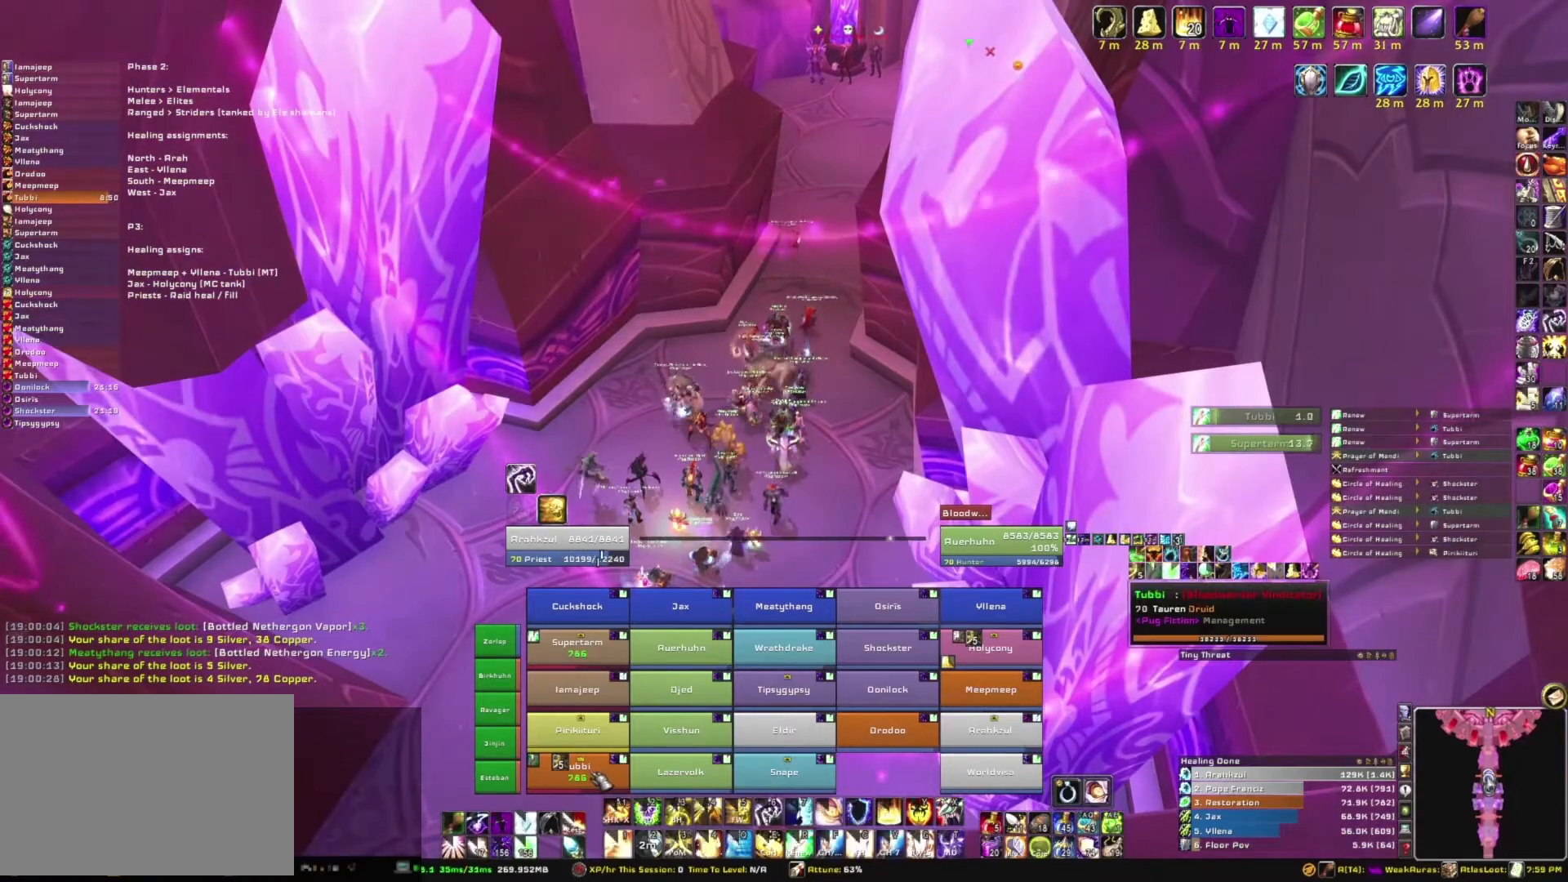
{"keys": [], "mouse": [], "events": [[33, "r", "down"], [200, "r", "up"]]}
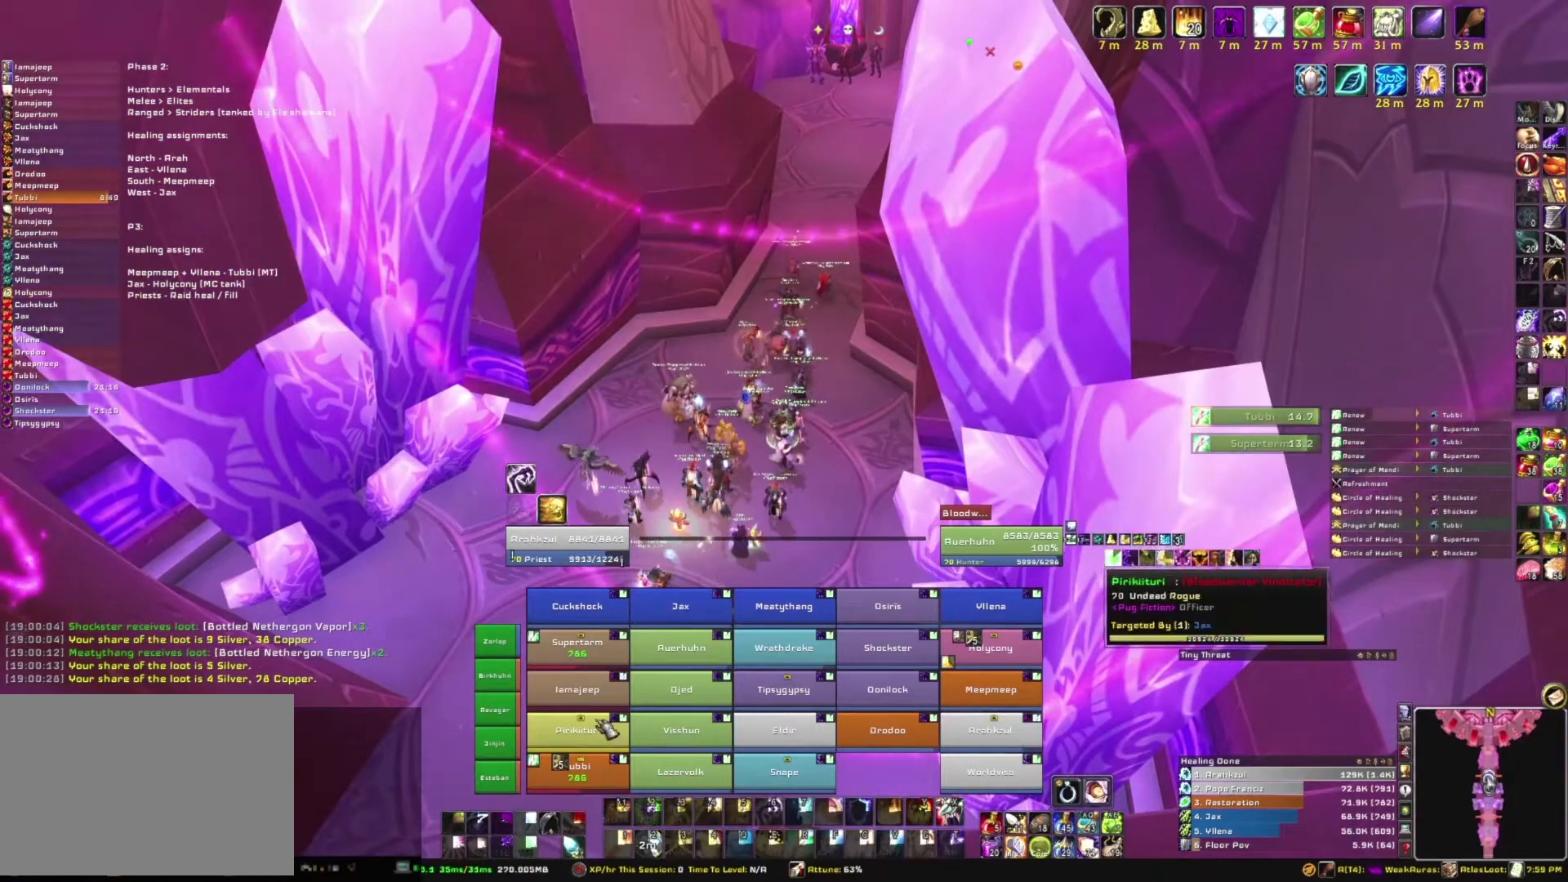
{"keys": [], "mouse": [], "events": []}
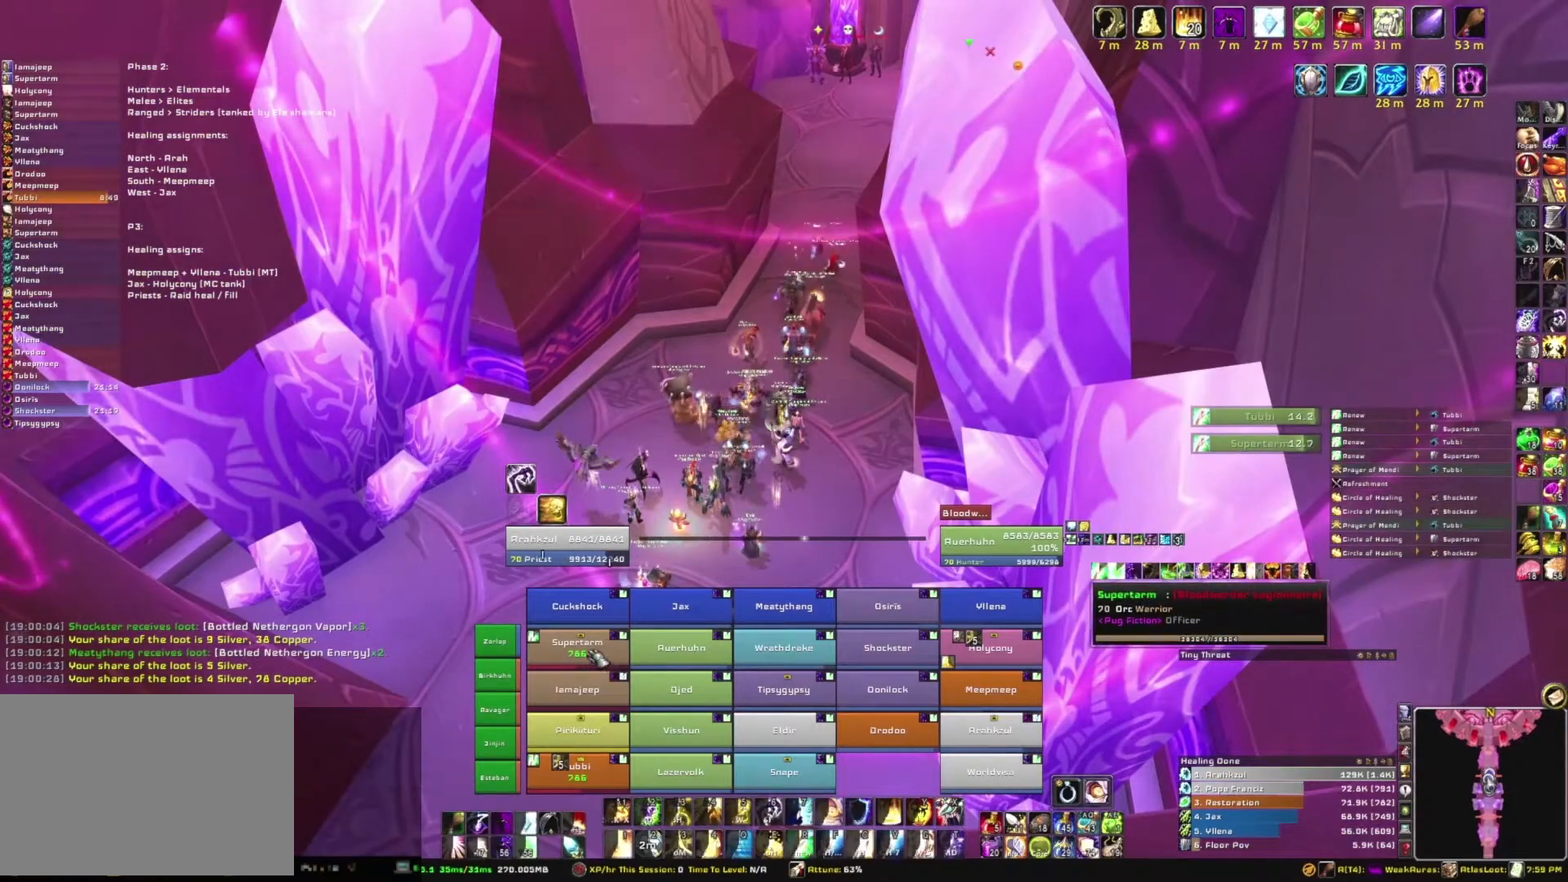
{"keys": [], "mouse": ["right"], "events": [[333, "mouse_right", "down"]]}
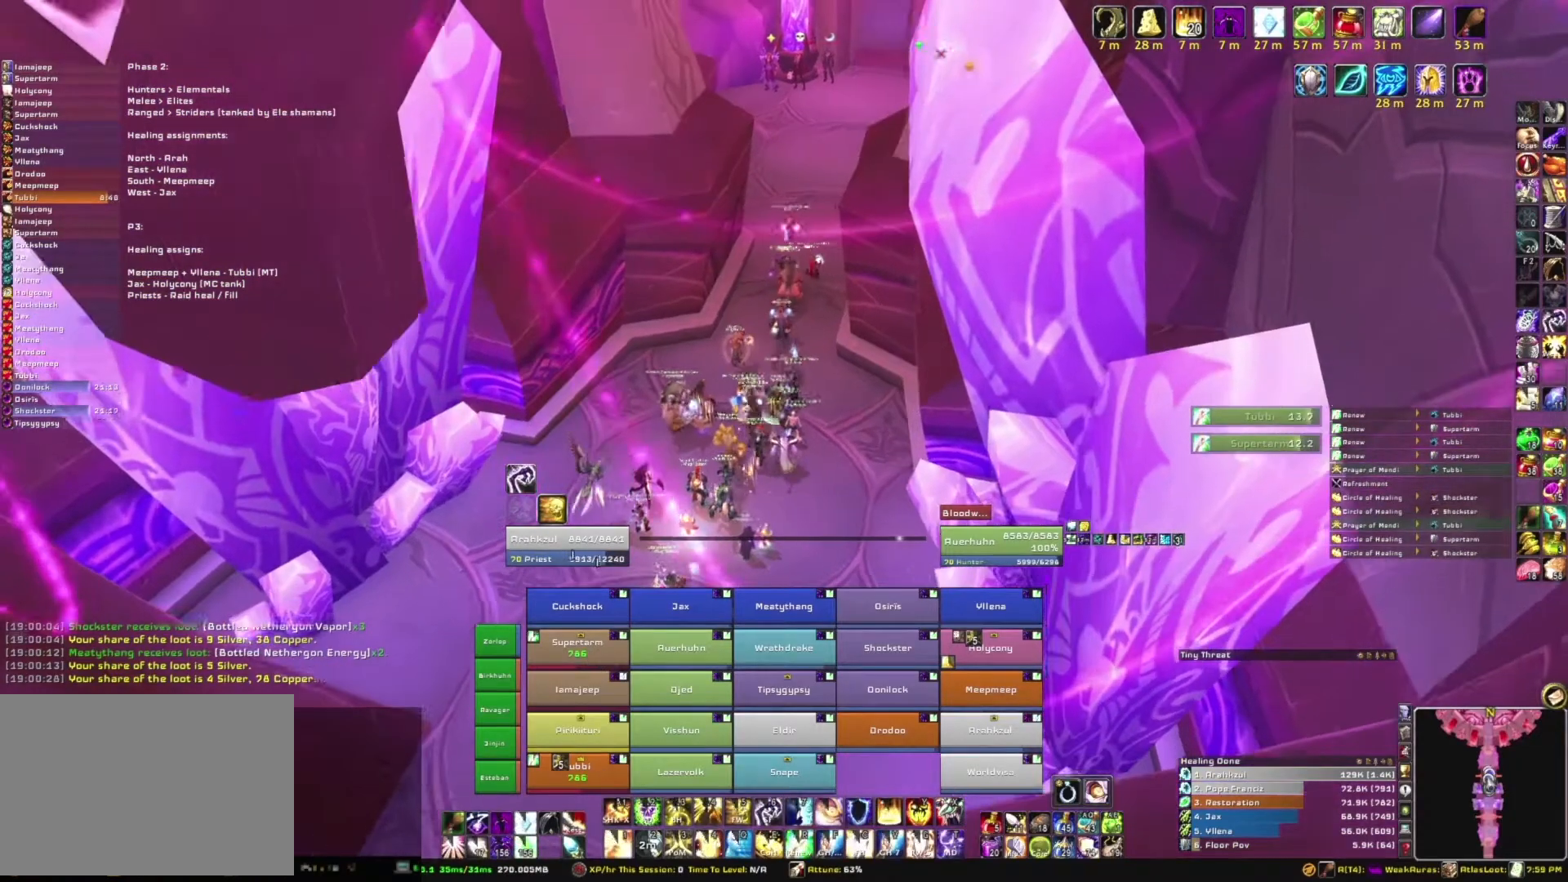
{"keys": ["w"], "mouse": ["right"], "events": [[267, "w", "down"]]}
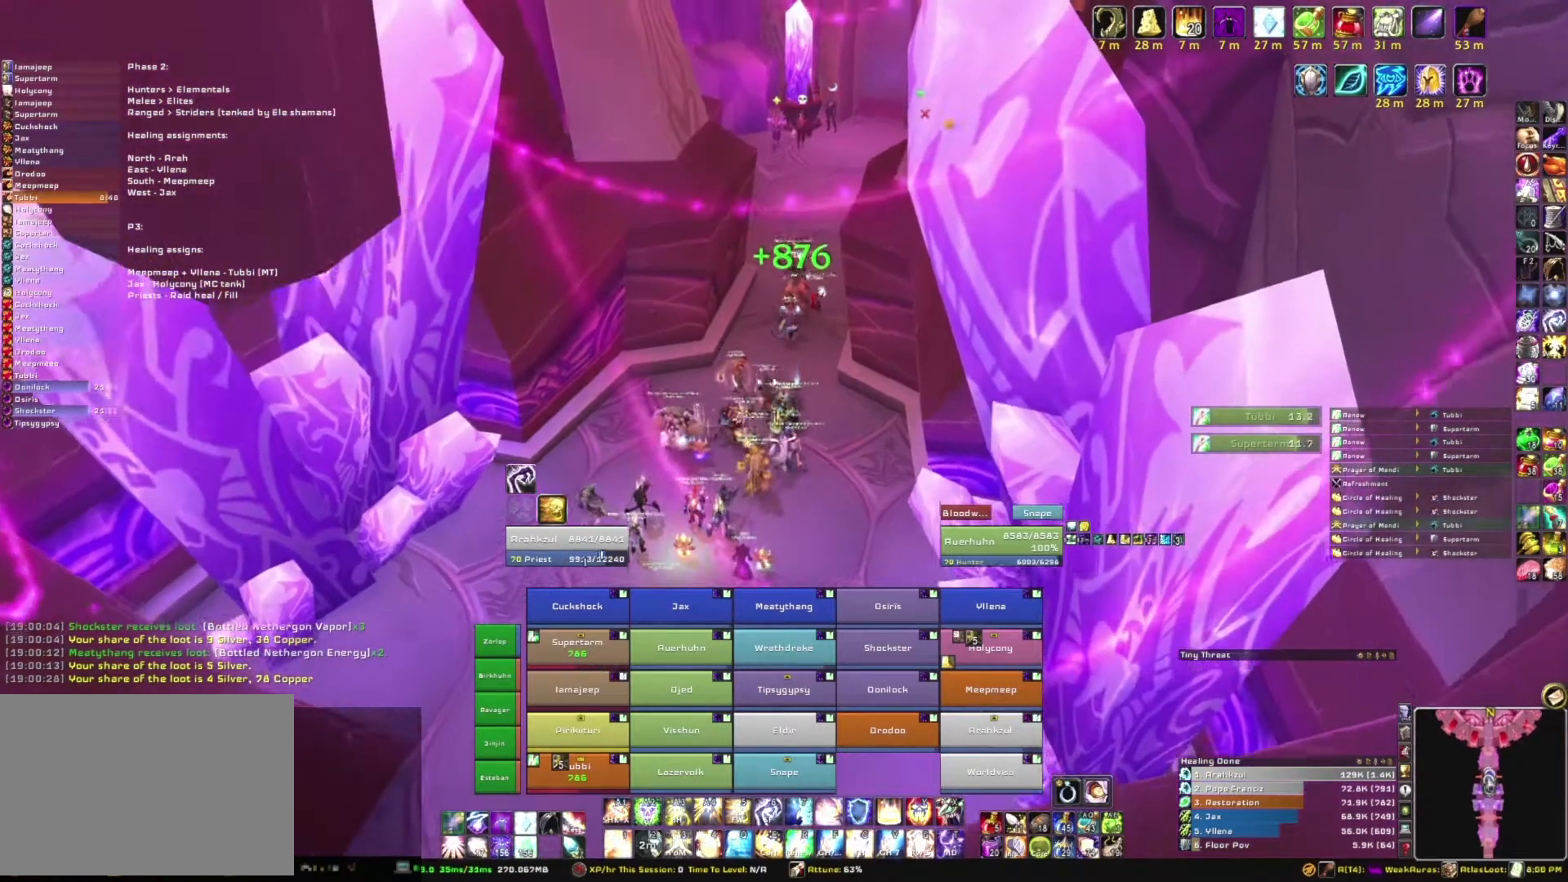
{"keys": [], "mouse": ["right"], "events": [[233, "w", "up"]]}
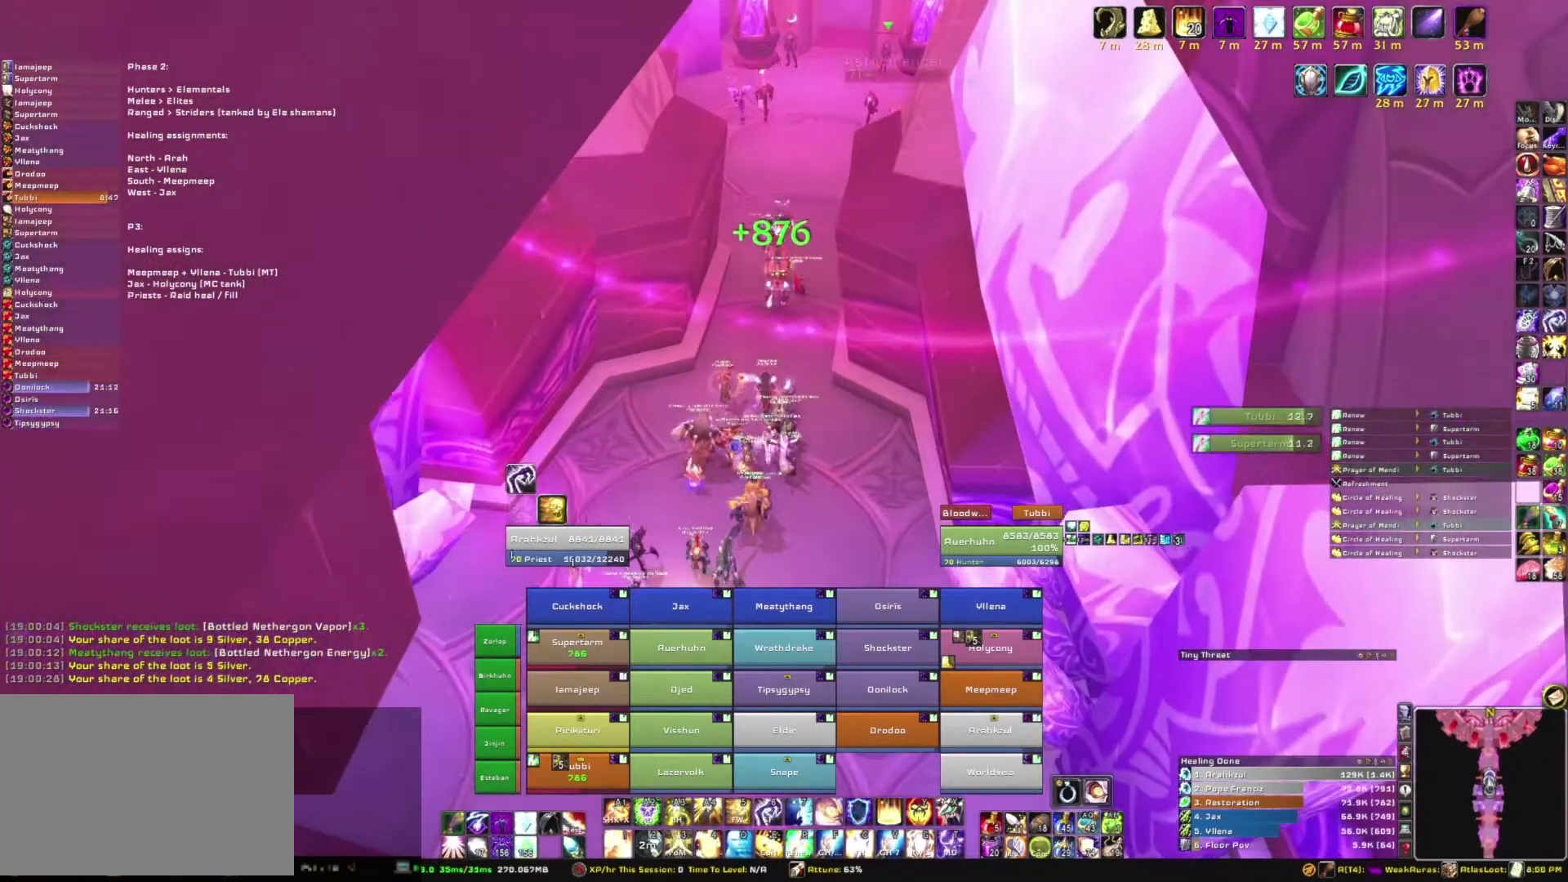
{"keys": [], "mouse": ["right"], "events": [[134, "tab", "down"], [267, "tab", "up"]]}
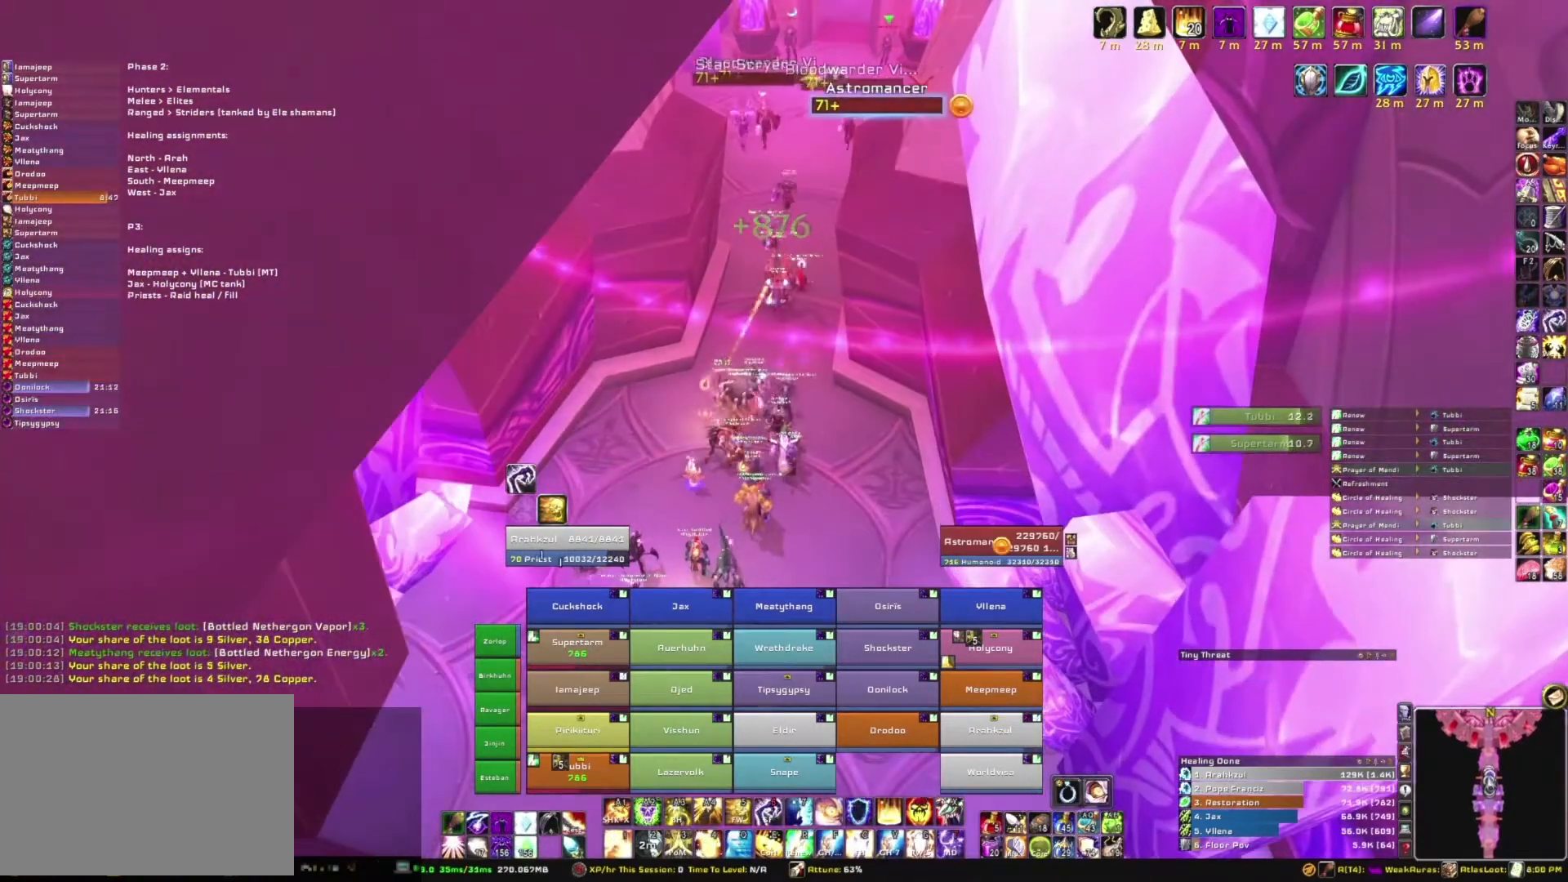
{"keys": ["s"], "mouse": [], "events": [[66, "mouse_right", "up"], [333, "s", "down"]]}
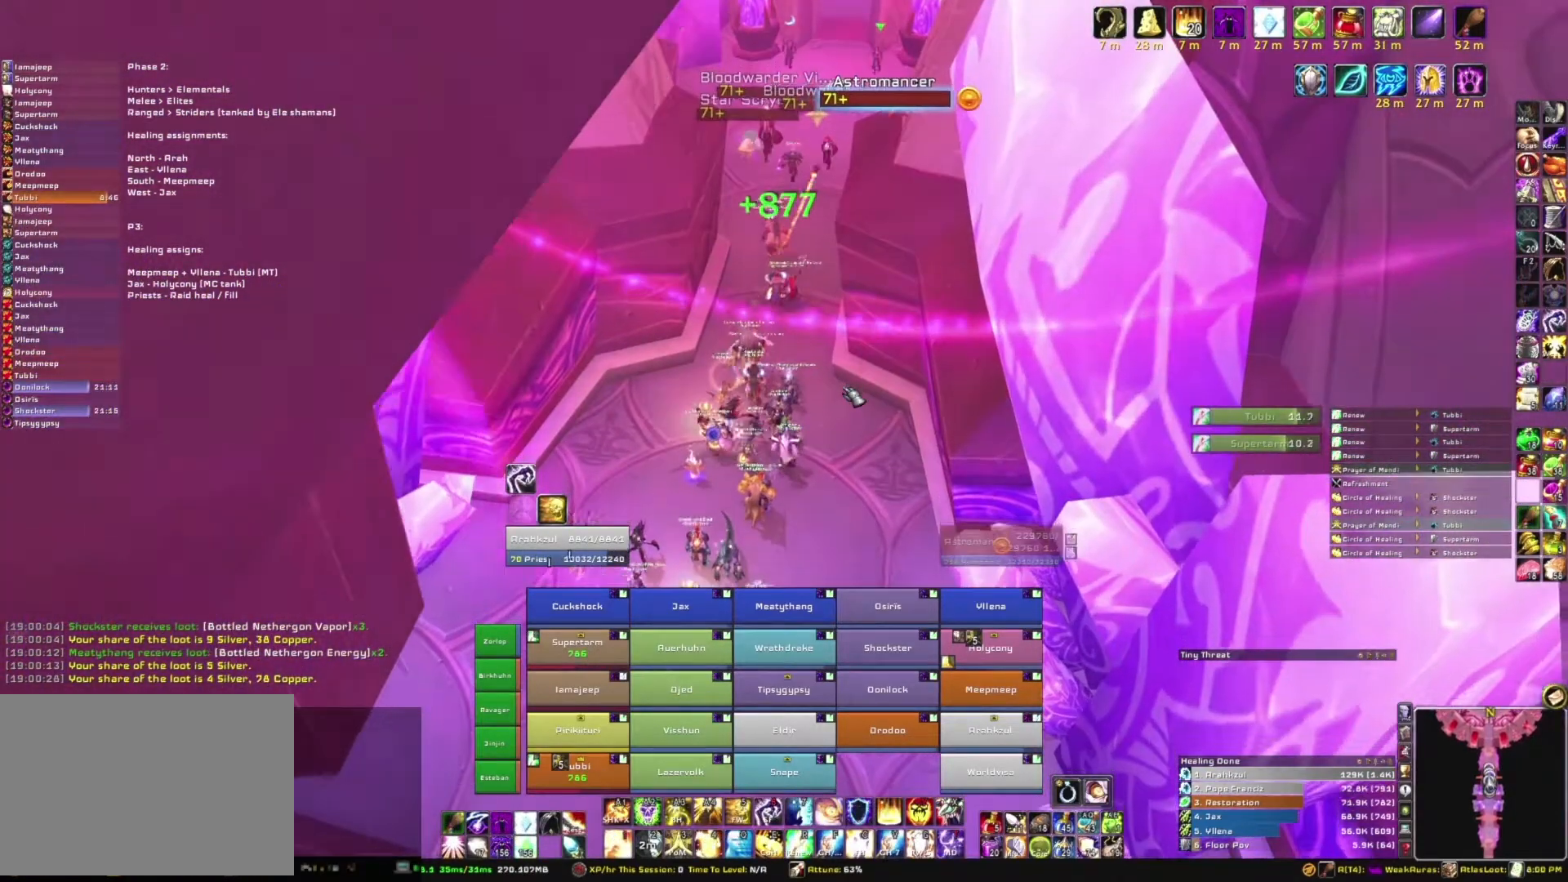
{"keys": ["a"], "mouse": ["right"], "events": [[67, "mouse_right", "down"], [134, "s", "up"], [167, "a", "down"]]}
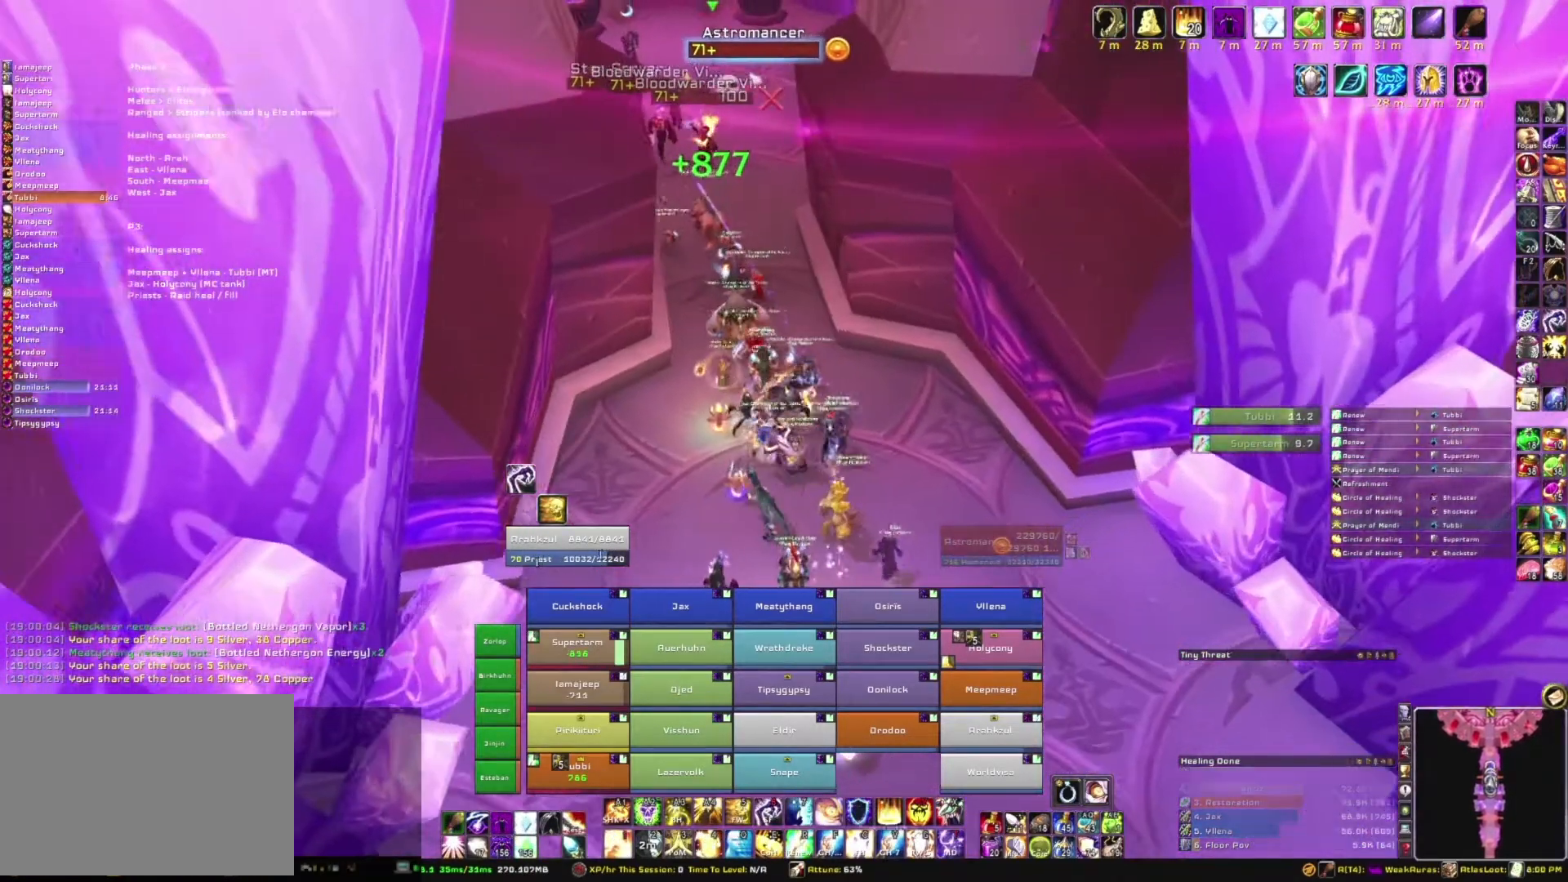
{"keys": [], "mouse": [], "events": [[300, "w", "down"], [367, "a", "up"], [367, "mouse_right", "up"], [433, "w", "up"]]}
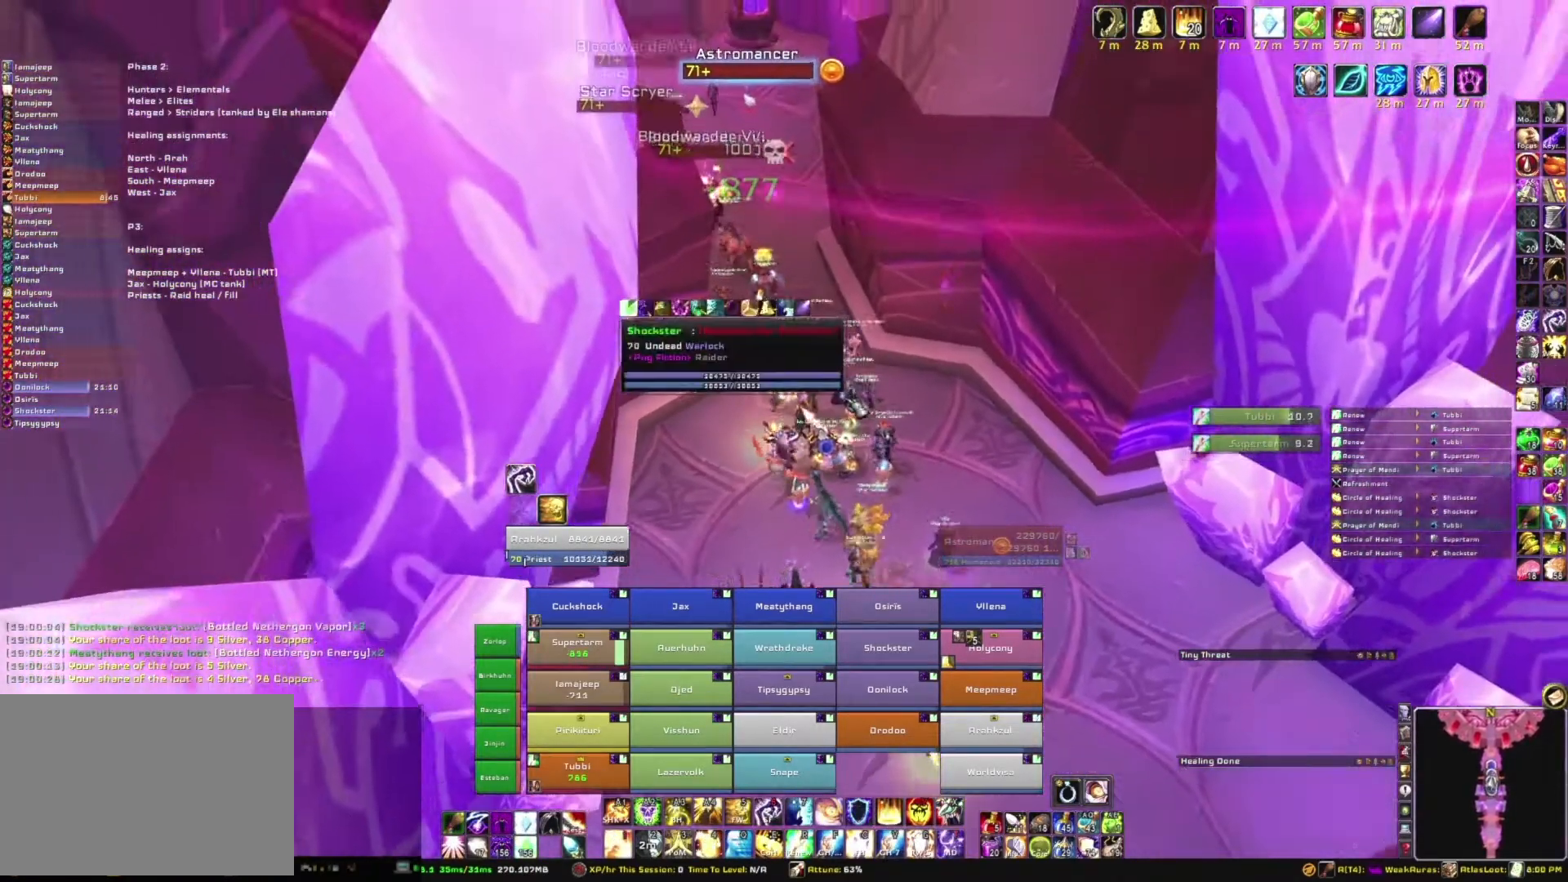
{"keys": [], "mouse": ["right"], "events": [[501, "mouse_right", "down"]]}
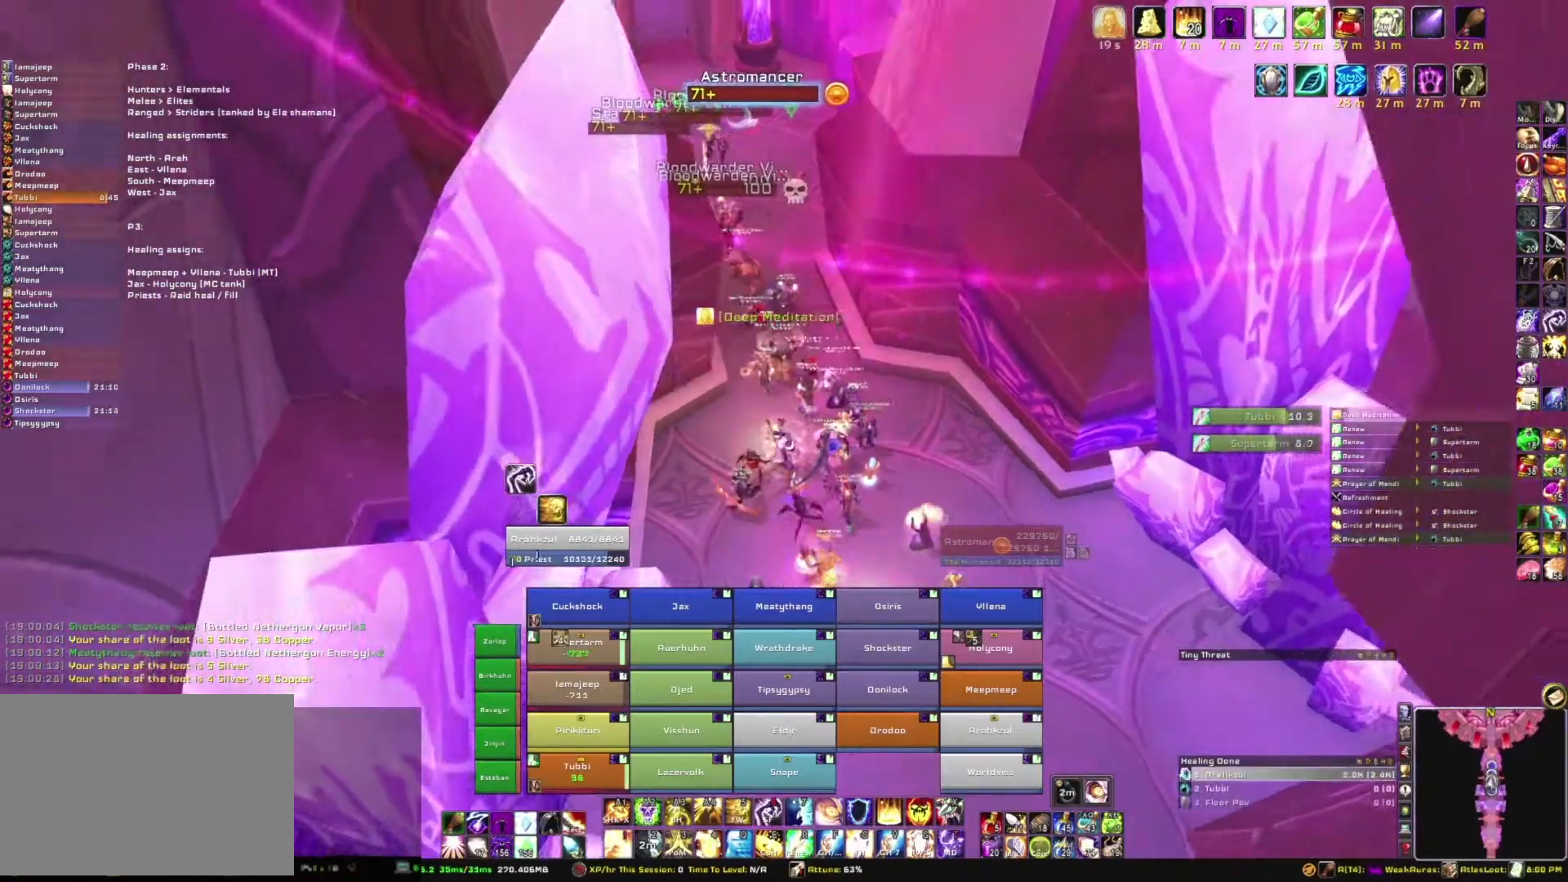
{"keys": ["s", "tab"], "mouse": ["right"], "events": [[166, "d", "down"], [300, "s", "down"], [367, "d", "up"], [500, "tab", "down"]]}
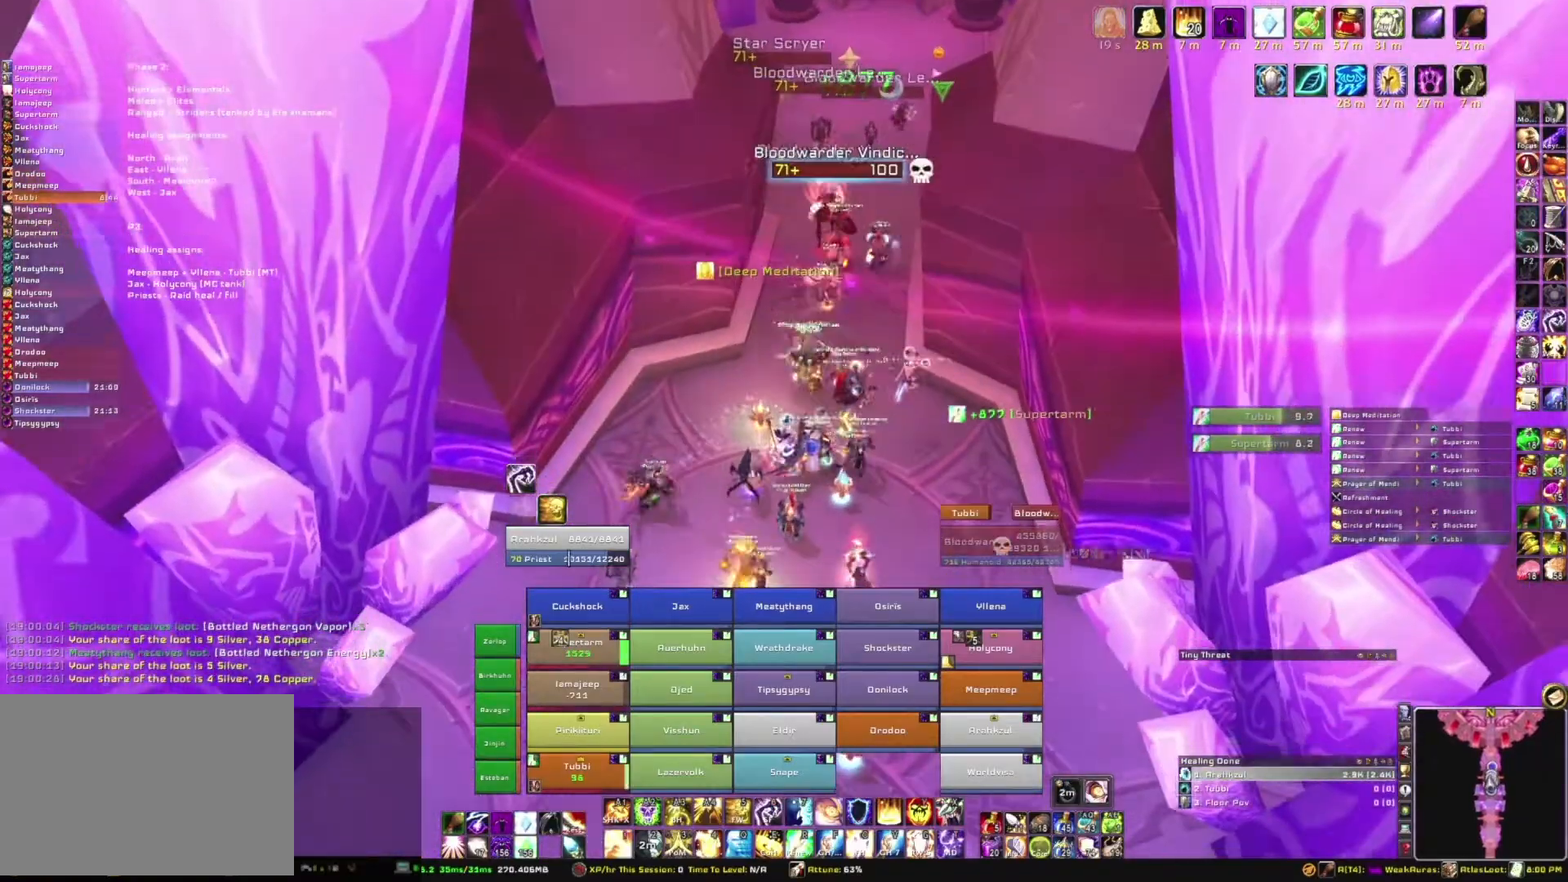
{"keys": ["s"], "mouse": ["right"], "events": [[134, "tab", "up"]]}
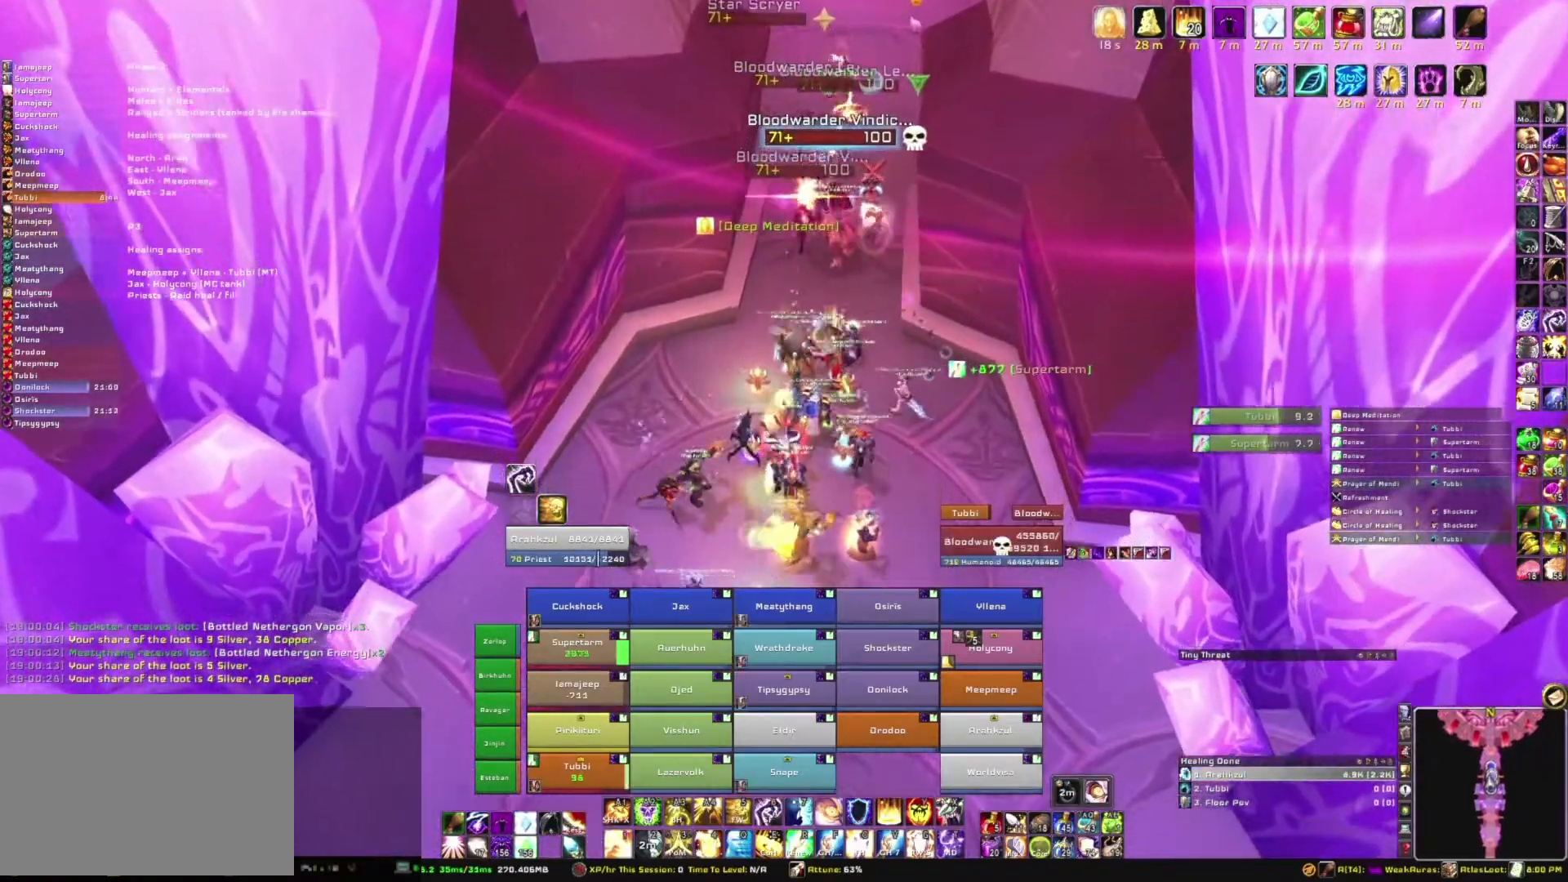
{"keys": ["s"], "mouse": [], "events": [[200, "mouse_right", "up"]]}
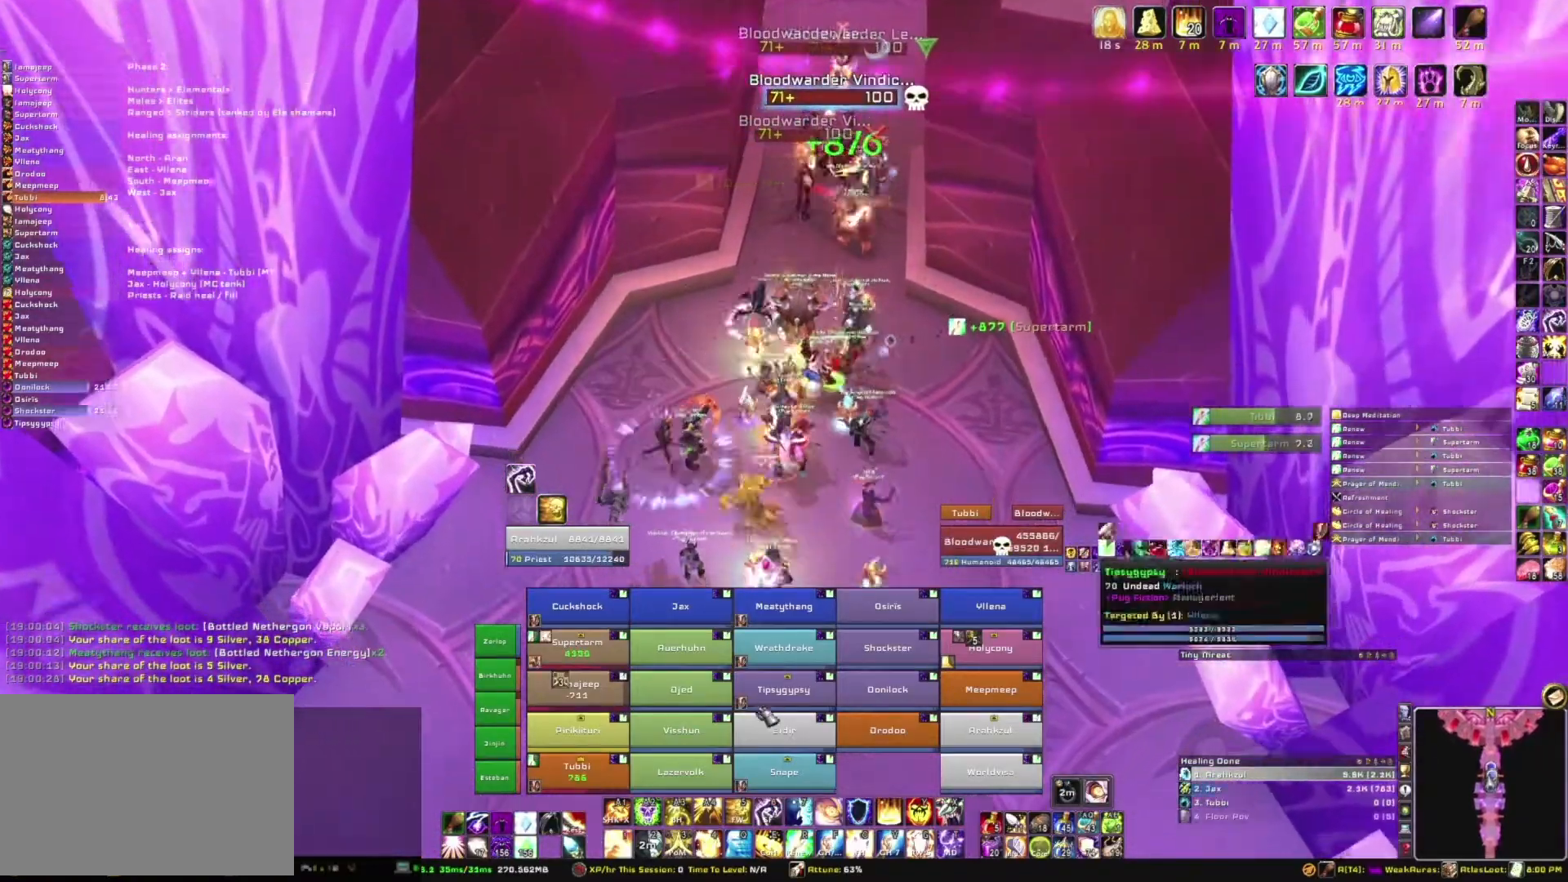
{"keys": ["s"], "mouse": [], "events": []}
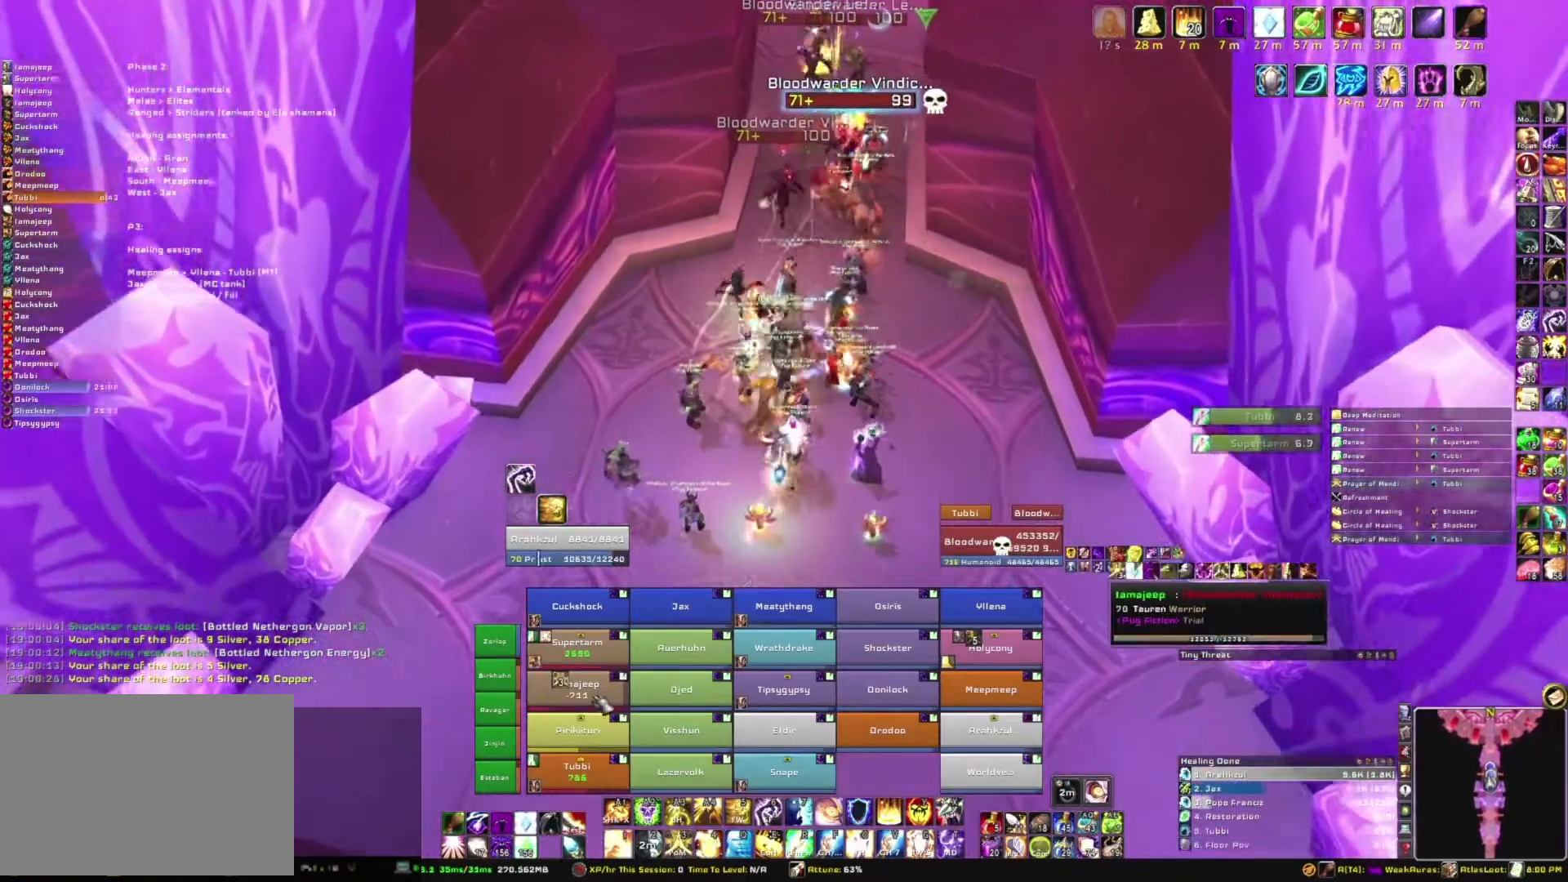
{"keys": [], "mouse": [], "events": [[200, "s", "up"], [367, "e", "down"], [500, "e", "up"]]}
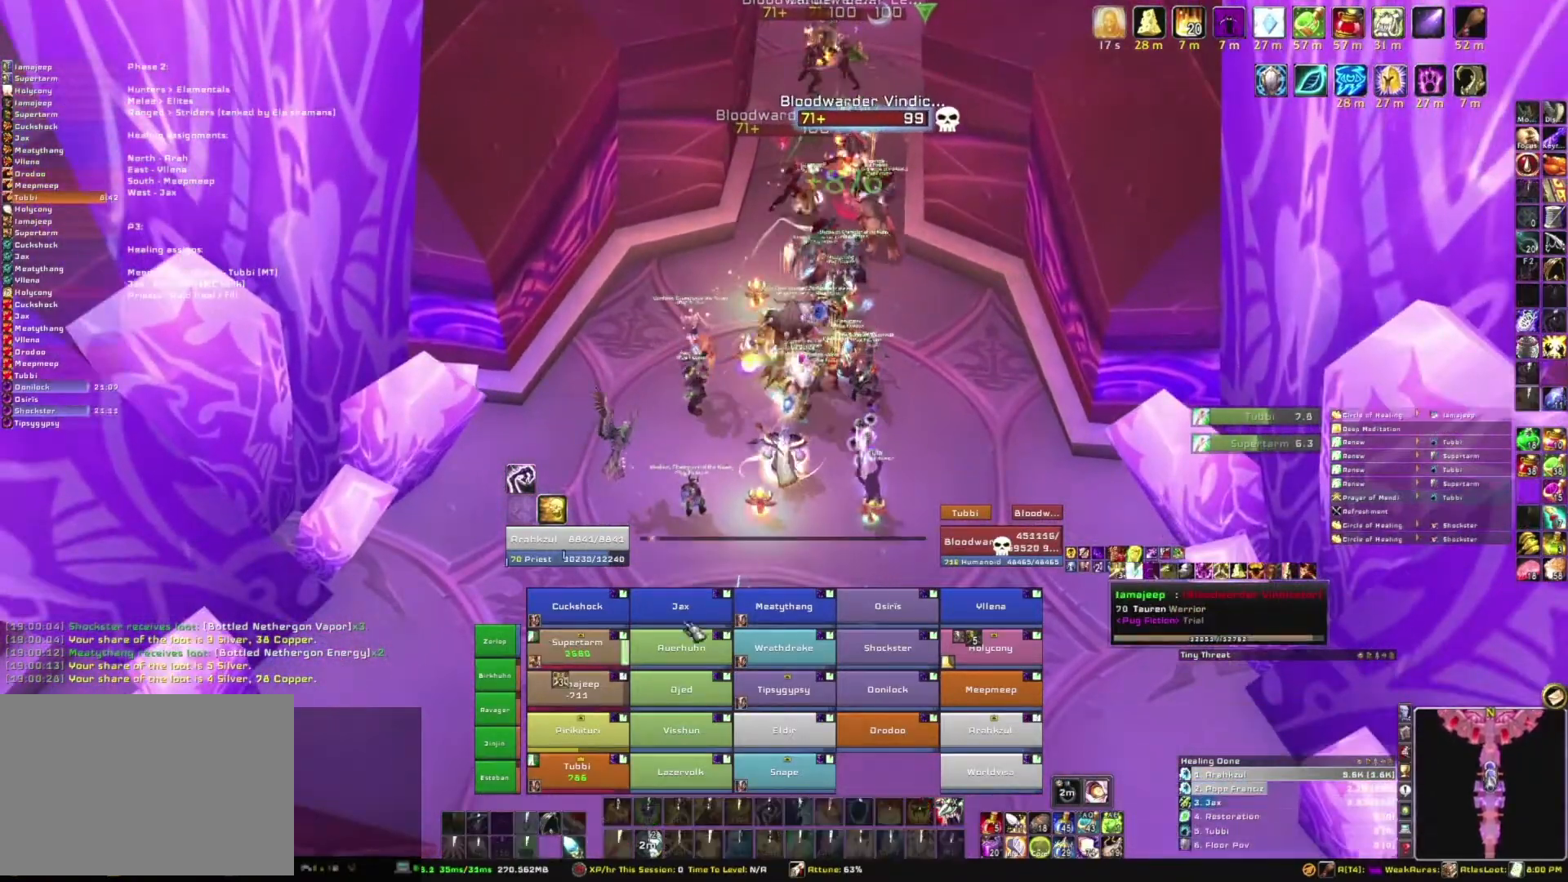
{"keys": ["s"], "mouse": ["right"], "events": [[167, "mouse_right", "down"], [200, "a", "down"], [401, "s", "down"], [501, "a", "up"]]}
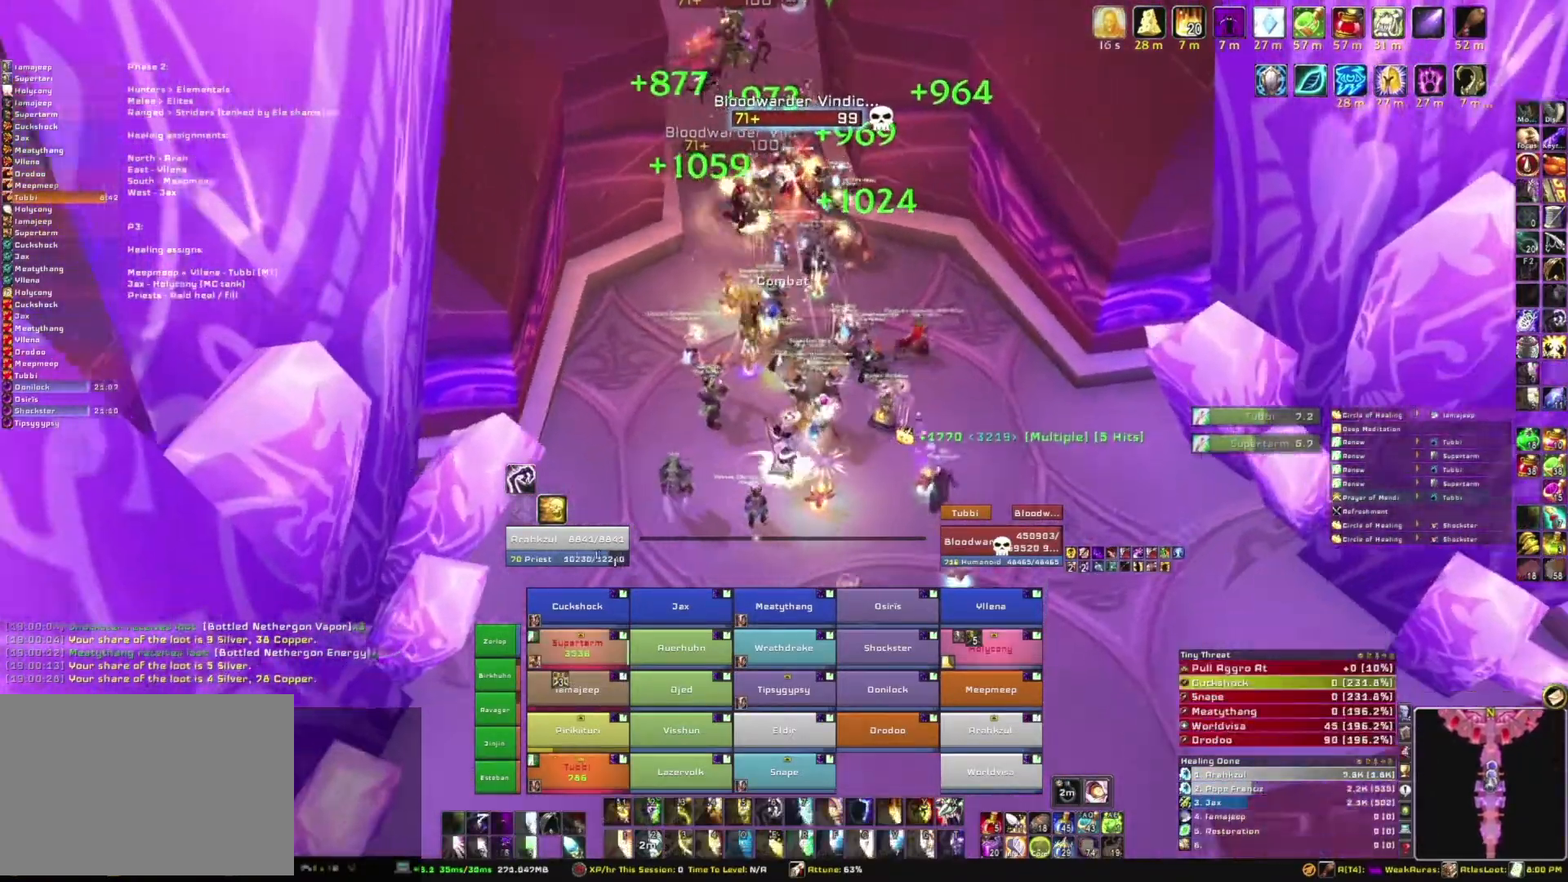
{"keys": ["s"], "mouse": [], "events": [[133, "mouse_right", "up"]]}
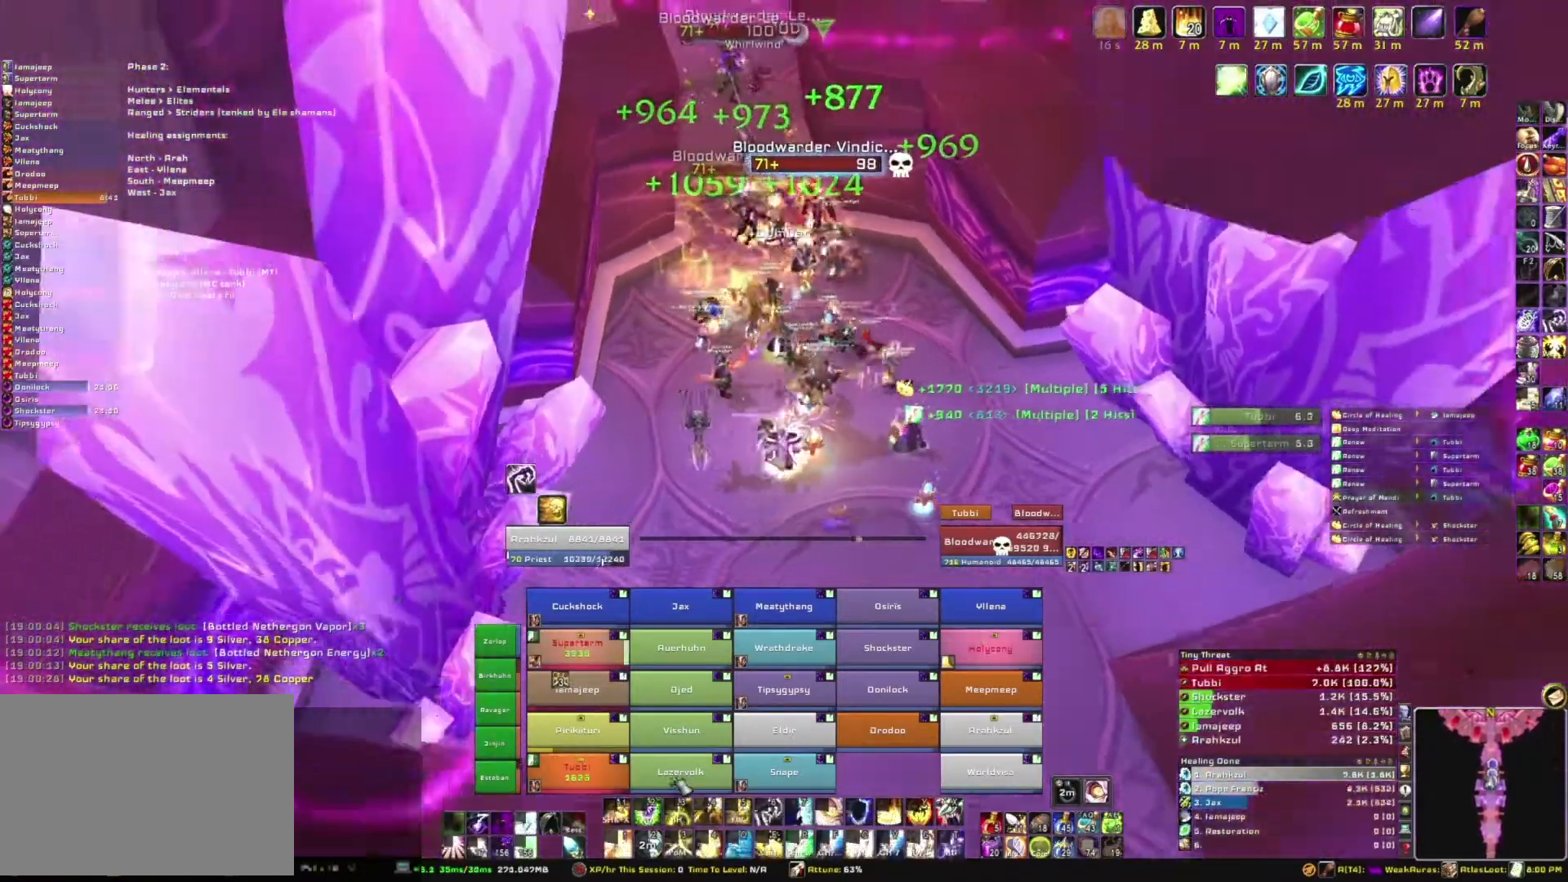
{"keys": [], "mouse": [], "events": [[434, "s", "up"]]}
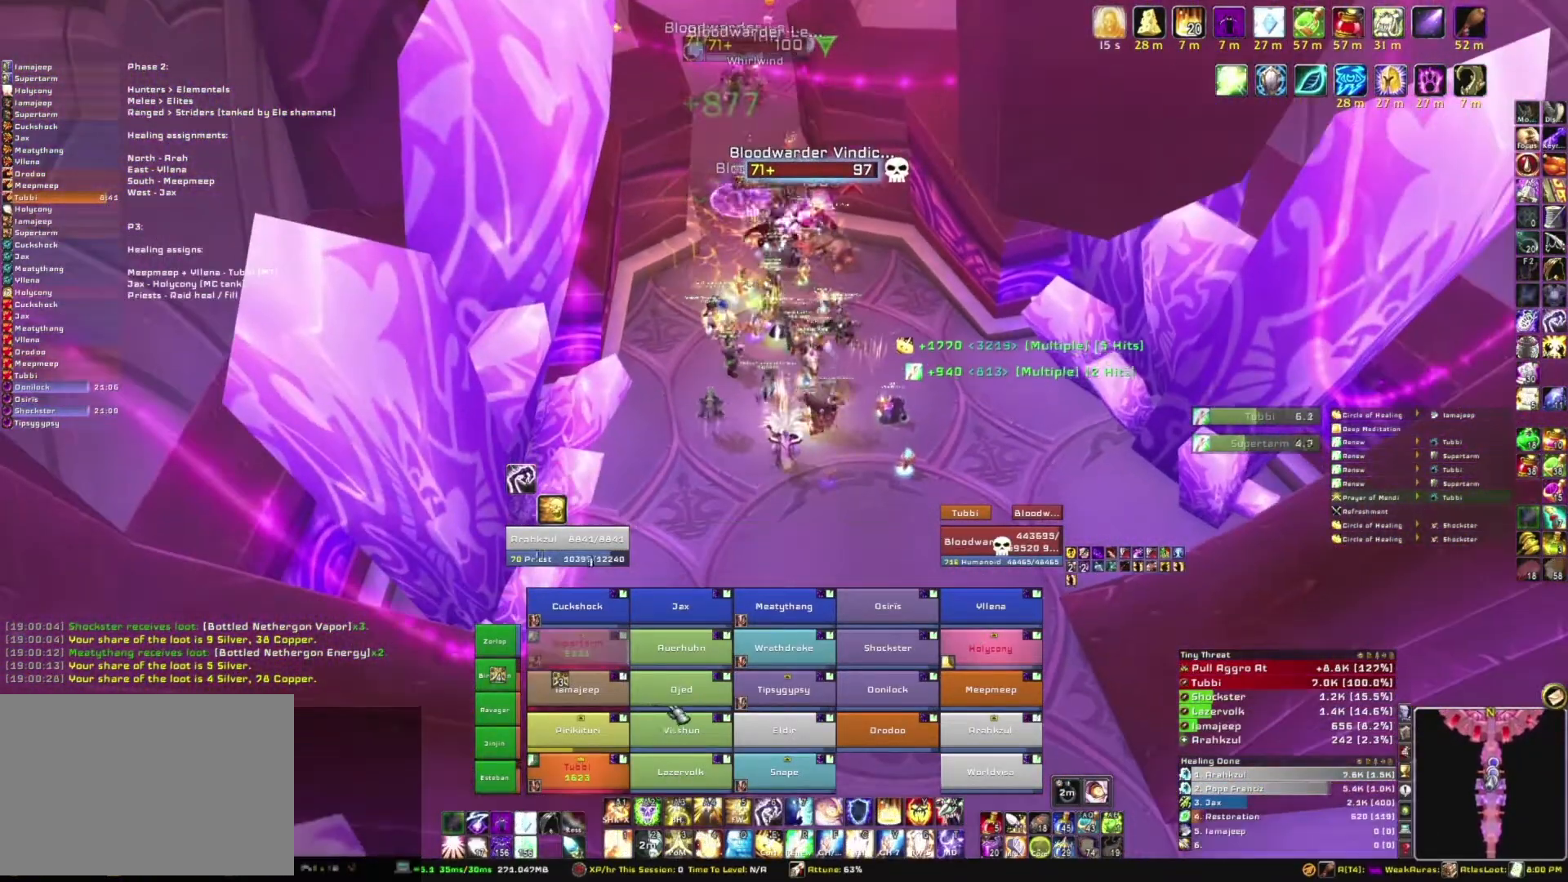
{"keys": [], "mouse": [], "events": []}
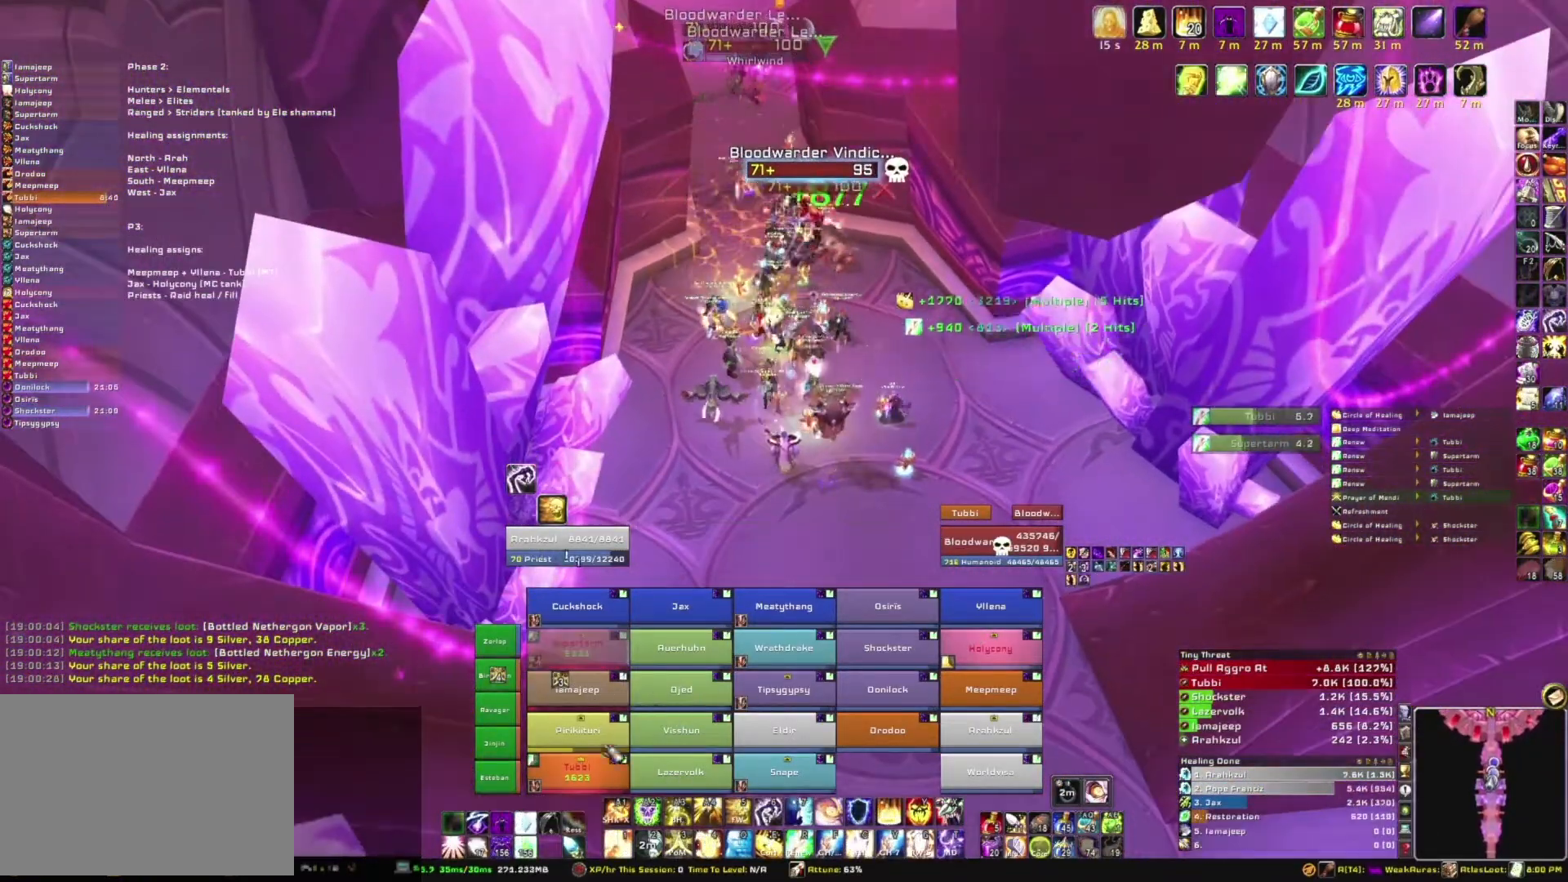
{"keys": ["w"], "mouse": [], "events": [[134, "w", "down"]]}
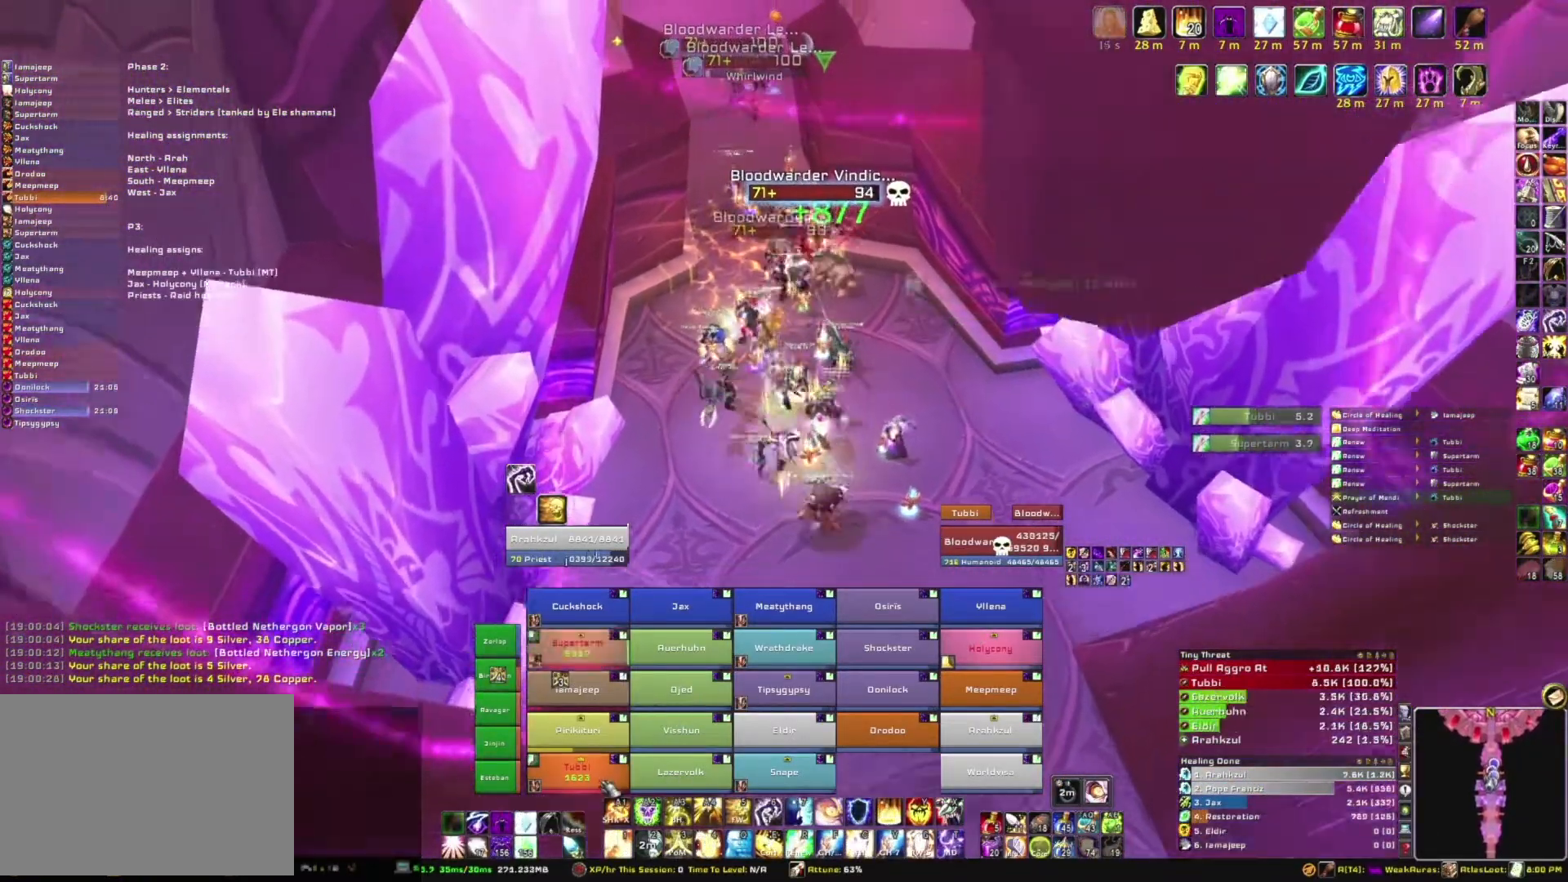
{"keys": [], "mouse": [], "events": [[367, "w", "up"]]}
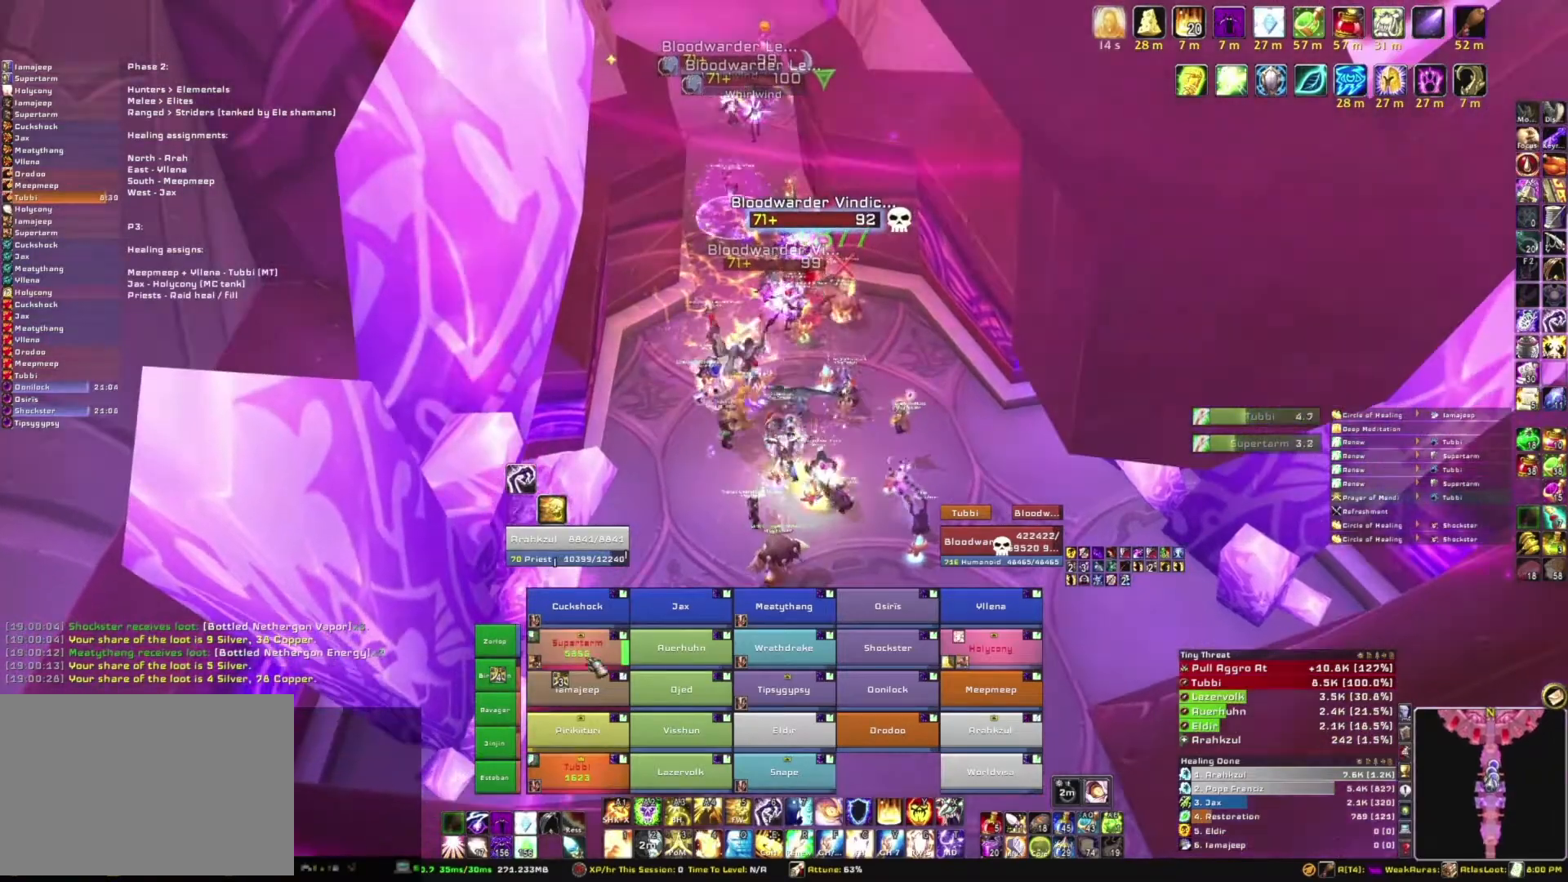
{"keys": [], "mouse": [], "events": []}
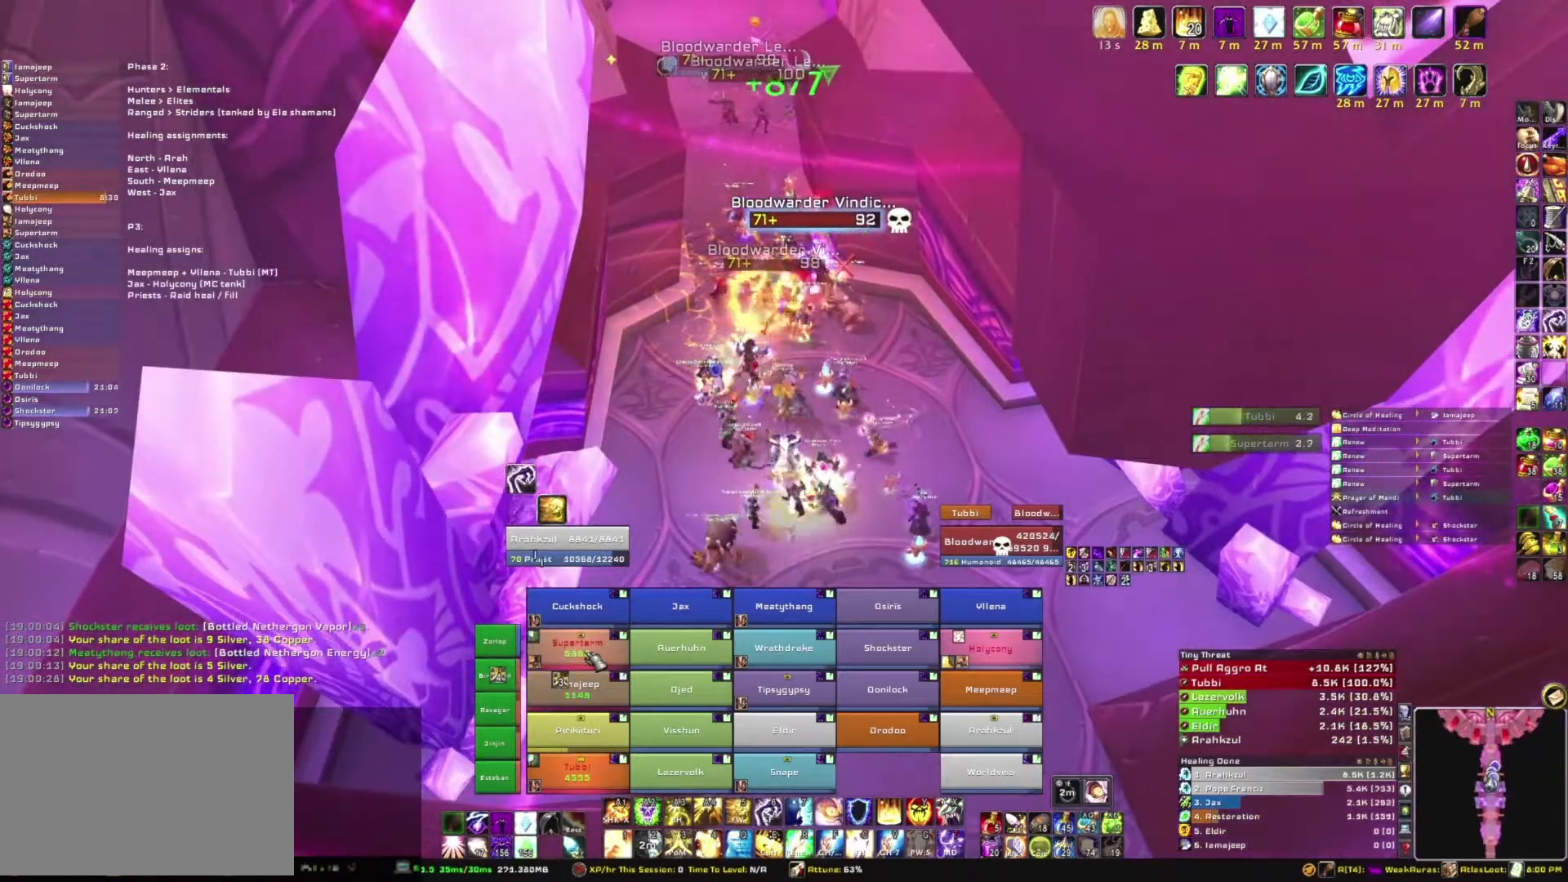
{"keys": [], "mouse": [], "events": [[133, "3", "down"], [267, "3", "up"]]}